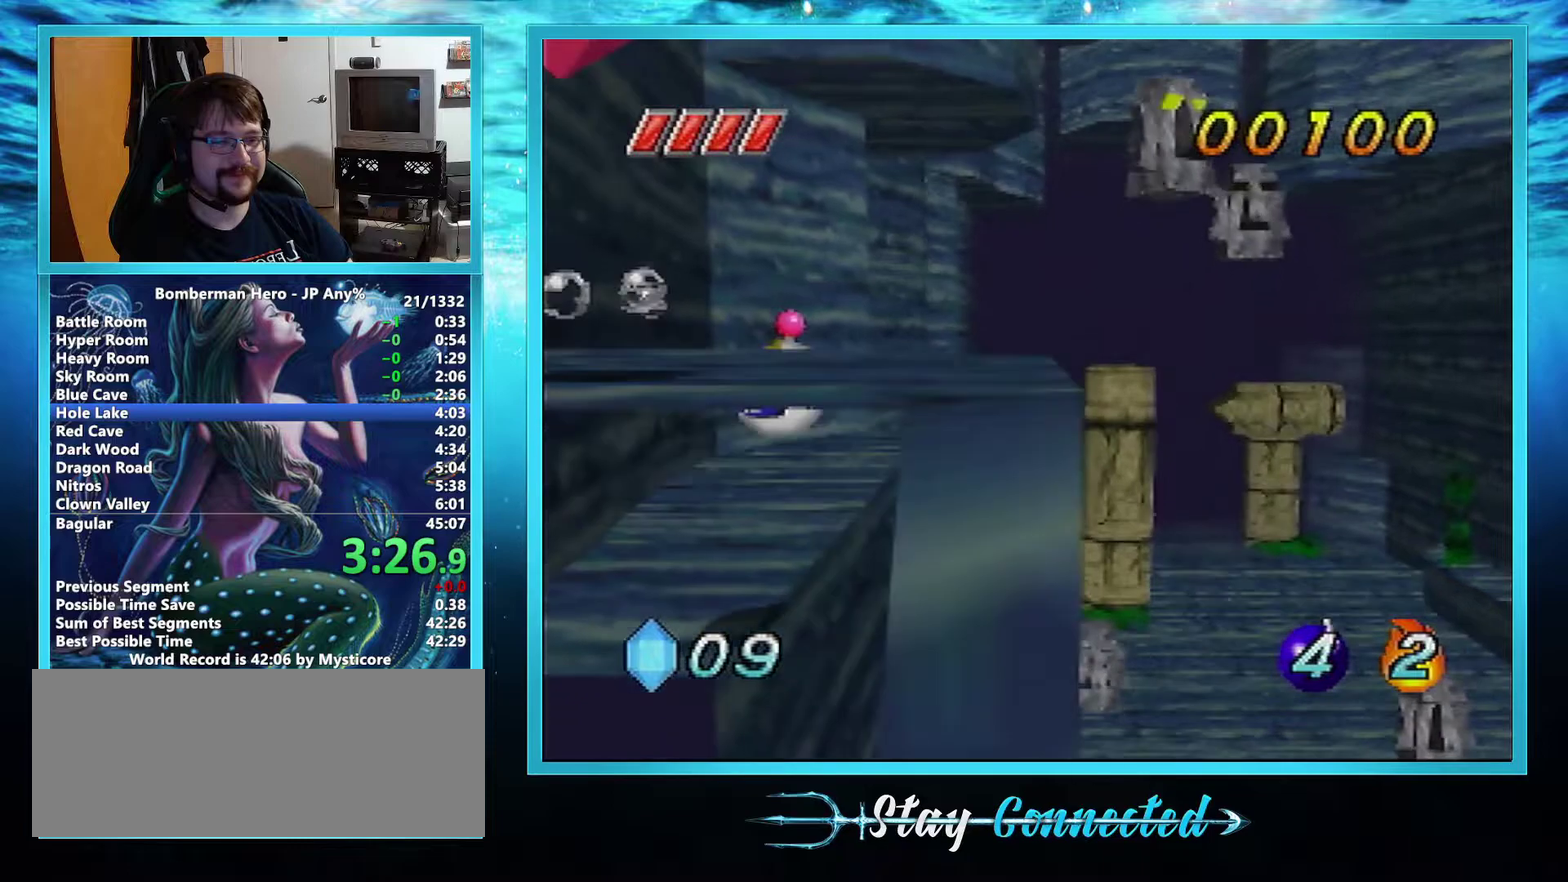
Gameplay with a controller (Nintendo layout); each line is a JSON object with the inputs held at the frame after it. "events" lists button and stick changes between this image and that frame as [ms after this image, input, new state], when the widget could be followed in between. Not read: L3 R3.
{"buttons": ["A"], "left_stick": "center", "events": [[17, "left_stick", "center"]]}
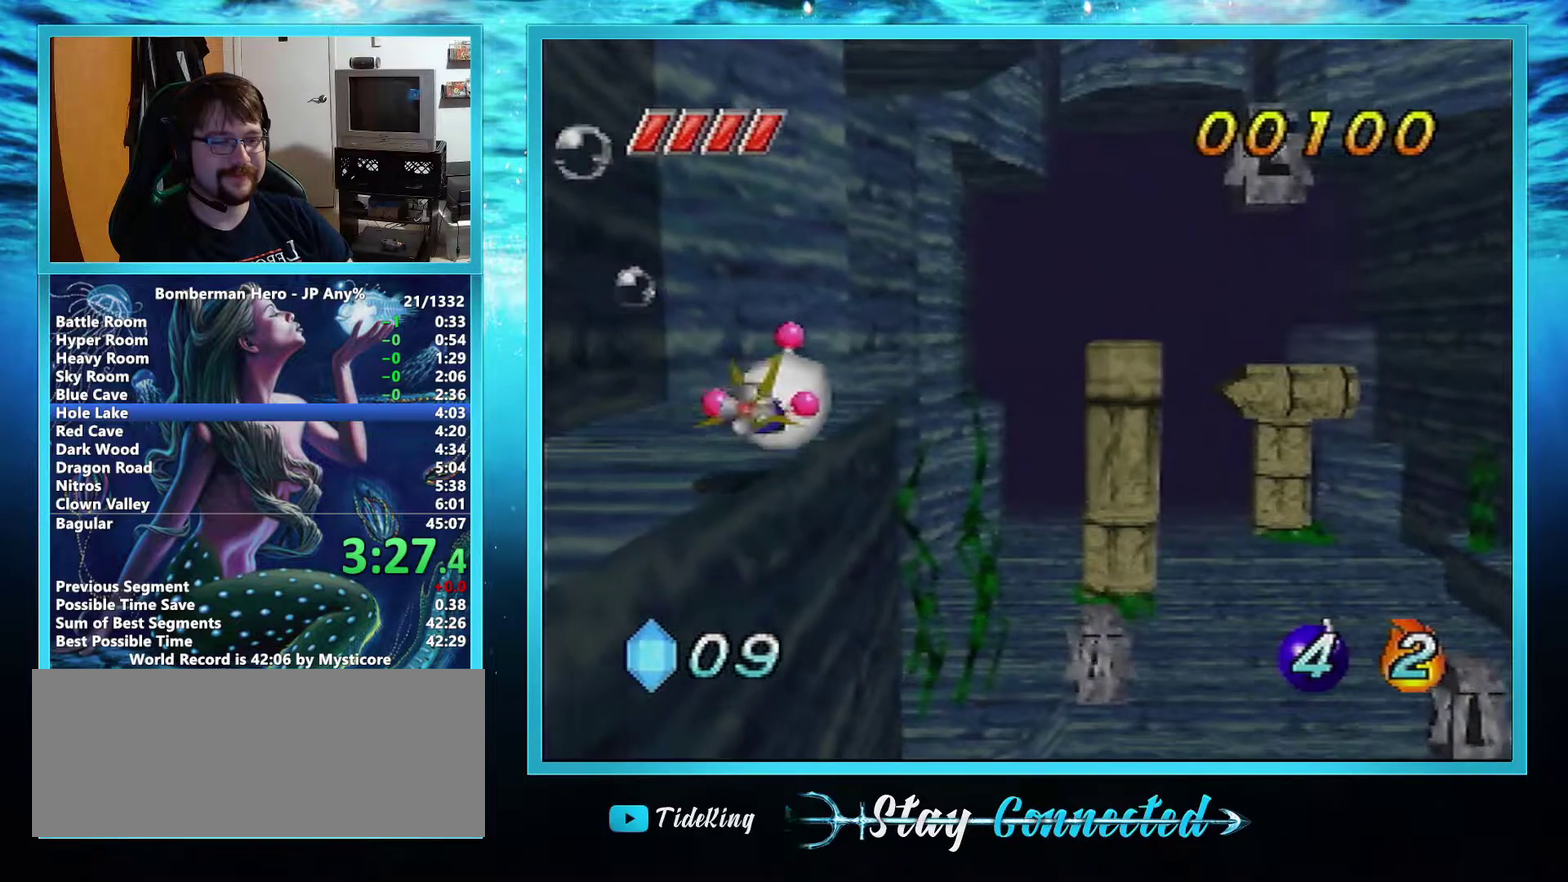
{"buttons": ["A"], "left_stick": "center", "events": []}
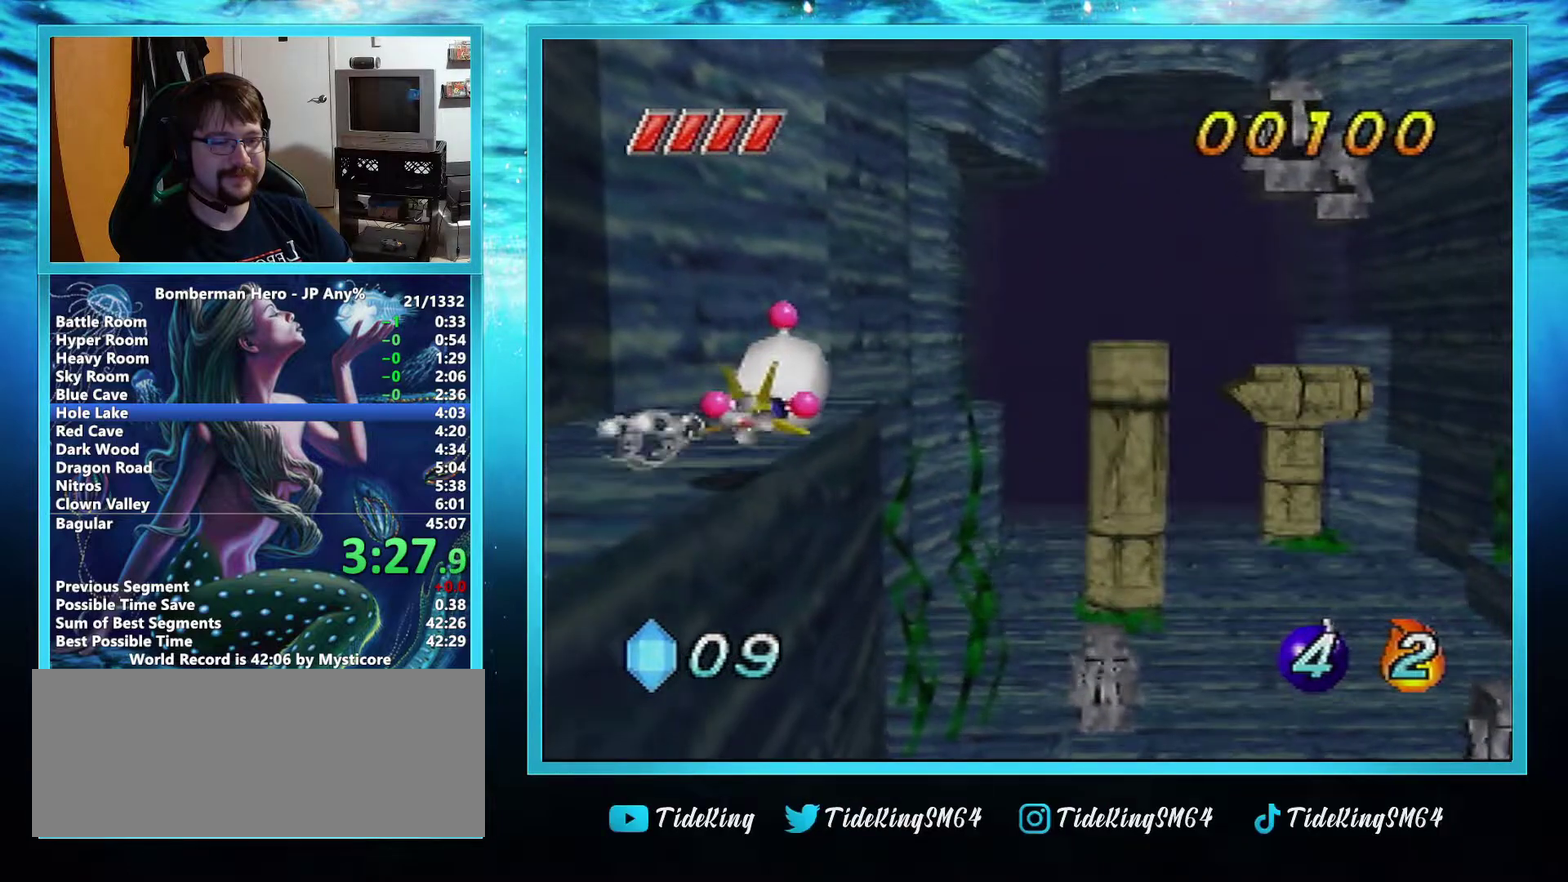
{"buttons": ["A"], "left_stick": "center", "events": []}
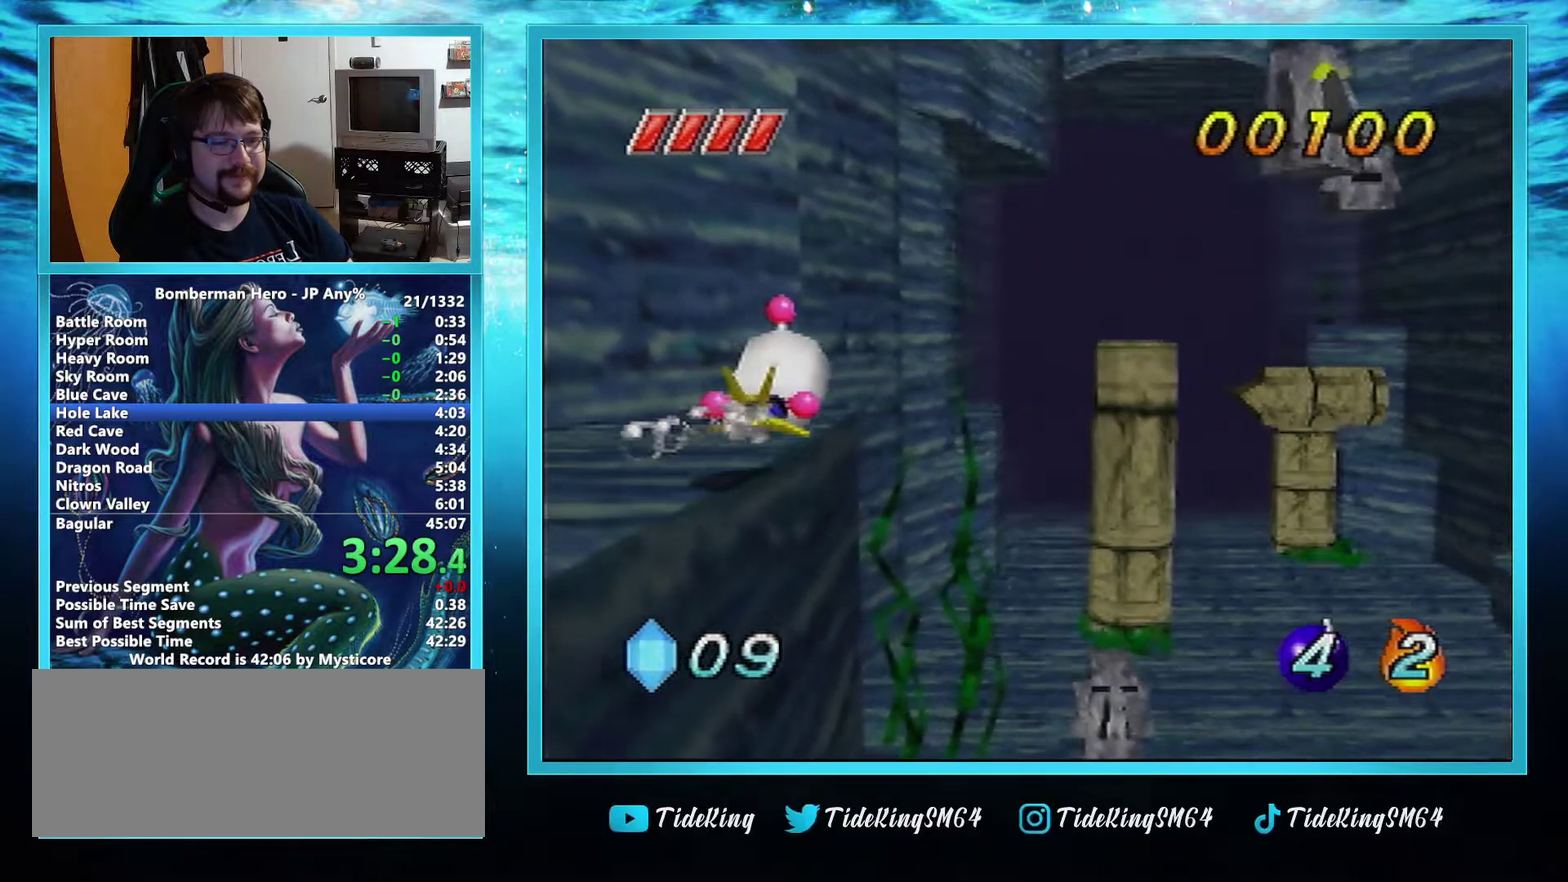
{"buttons": ["A"], "left_stick": "up", "events": [[334, "left_stick", "up"]]}
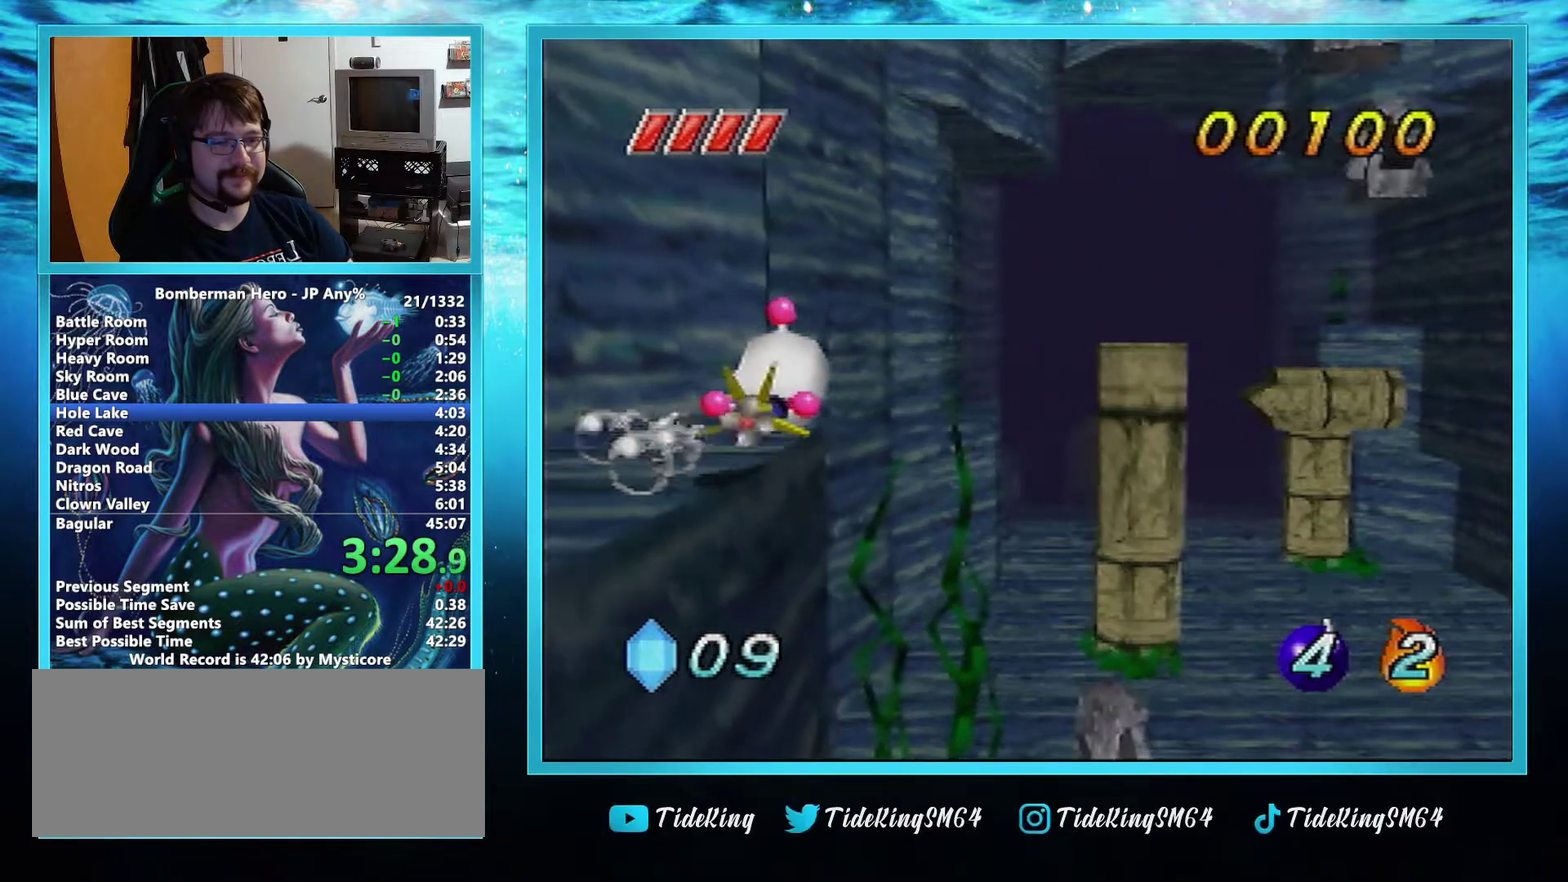
{"buttons": ["A"], "left_stick": "up", "events": []}
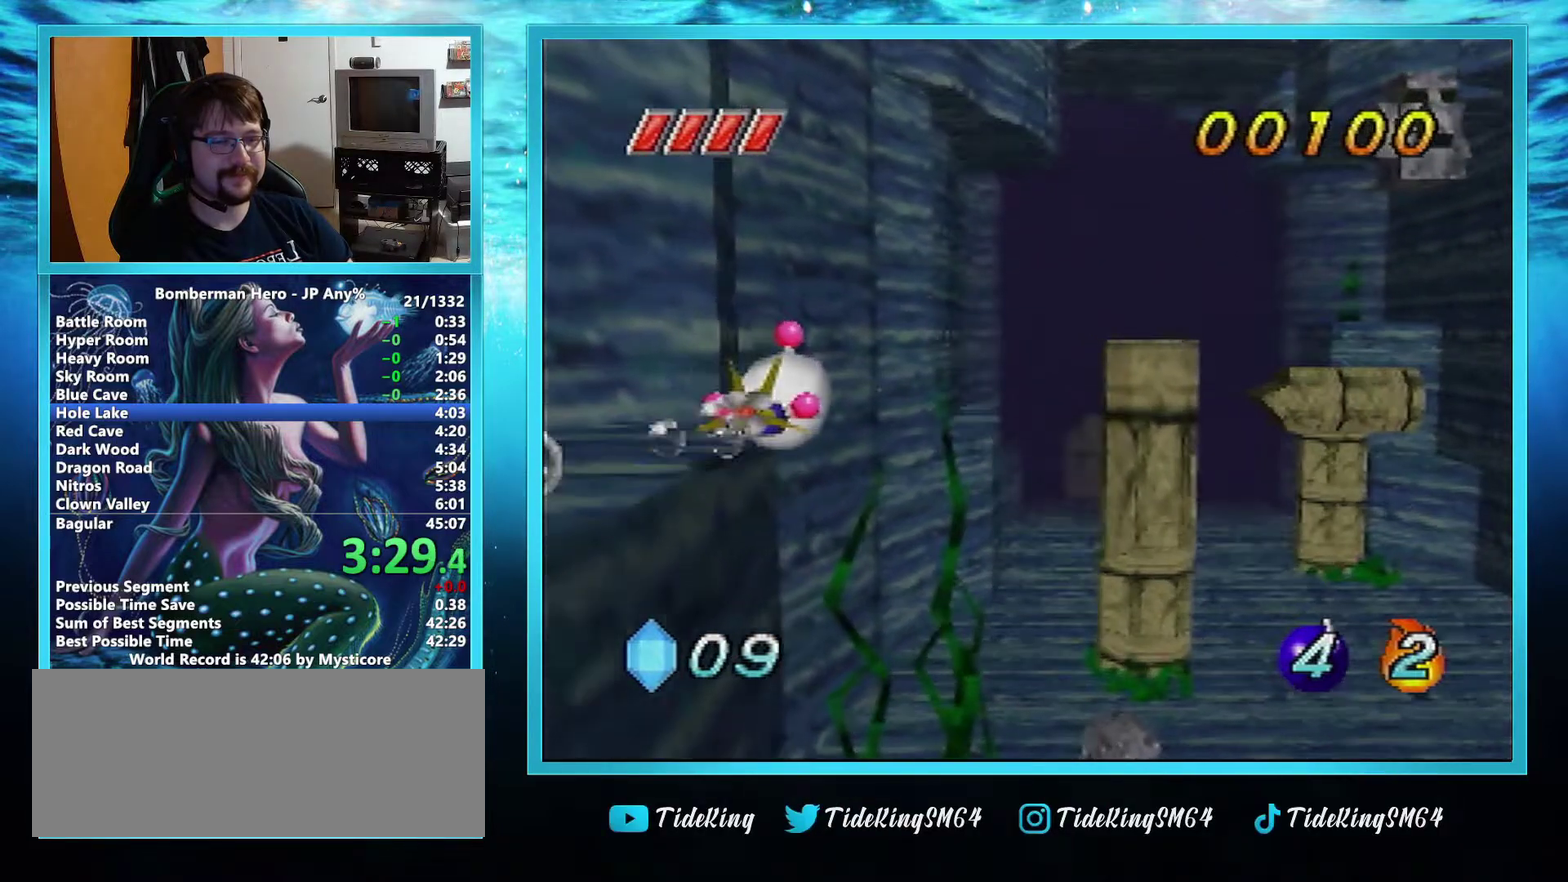
{"buttons": ["A"], "left_stick": "up", "events": []}
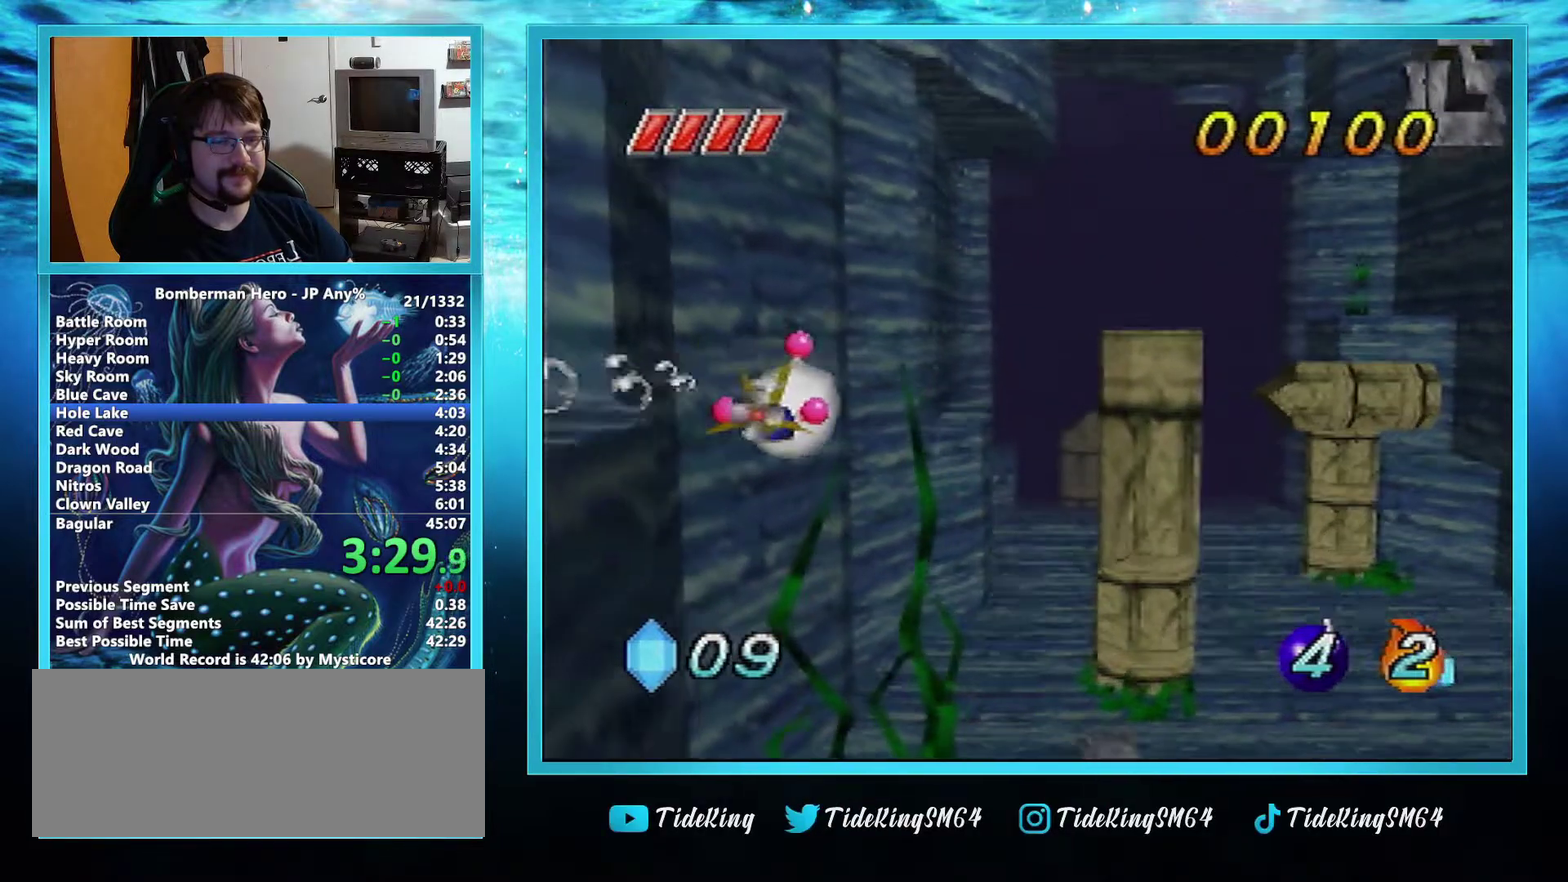
{"buttons": ["A"], "left_stick": "up", "events": []}
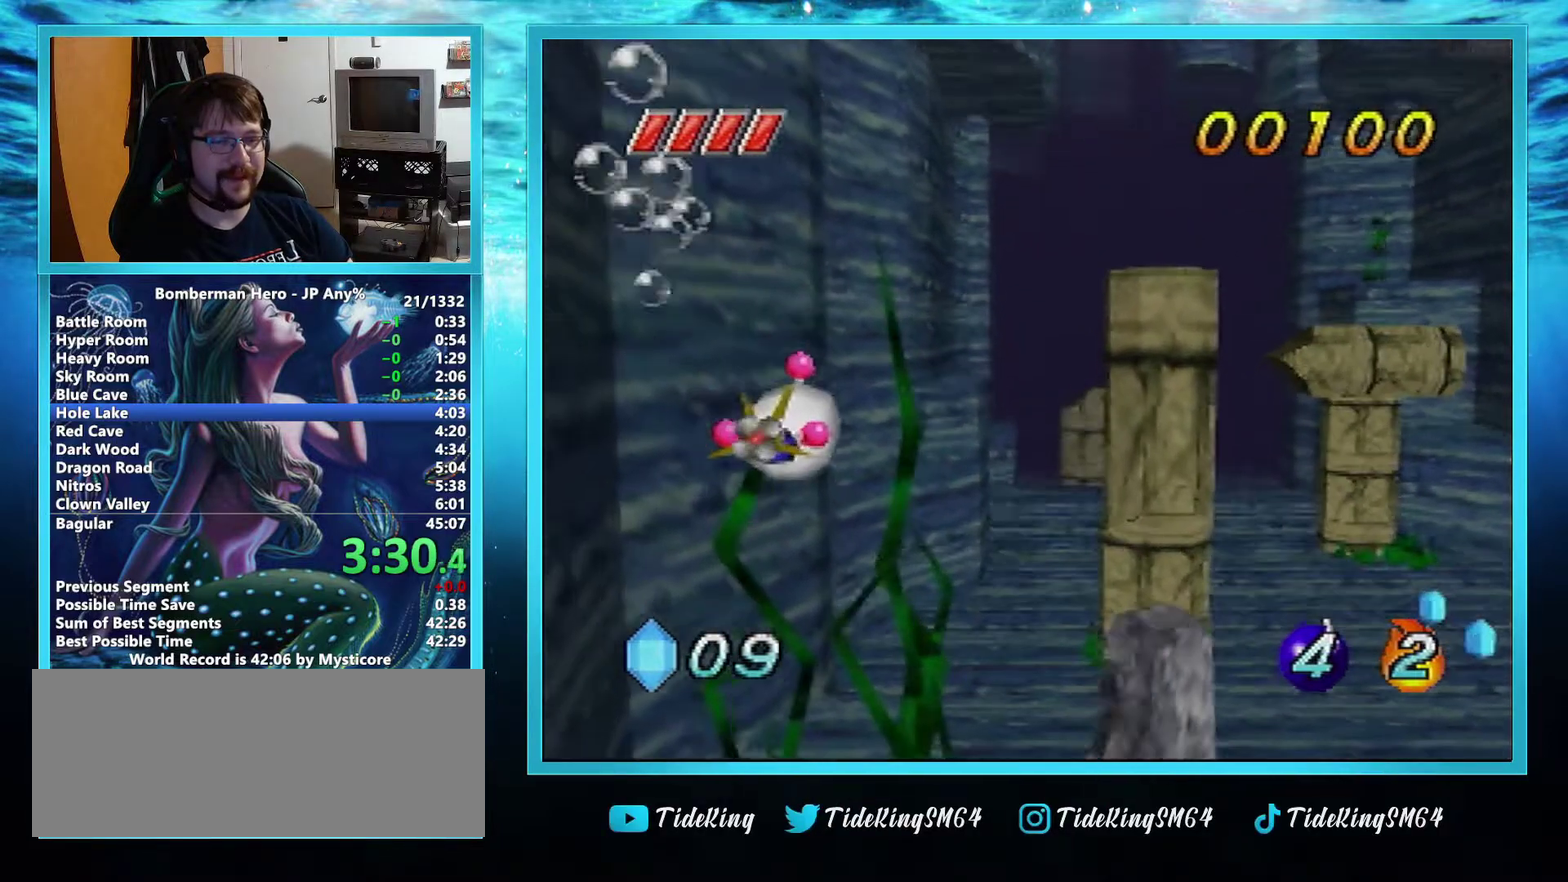
{"buttons": ["A"], "left_stick": "up", "events": []}
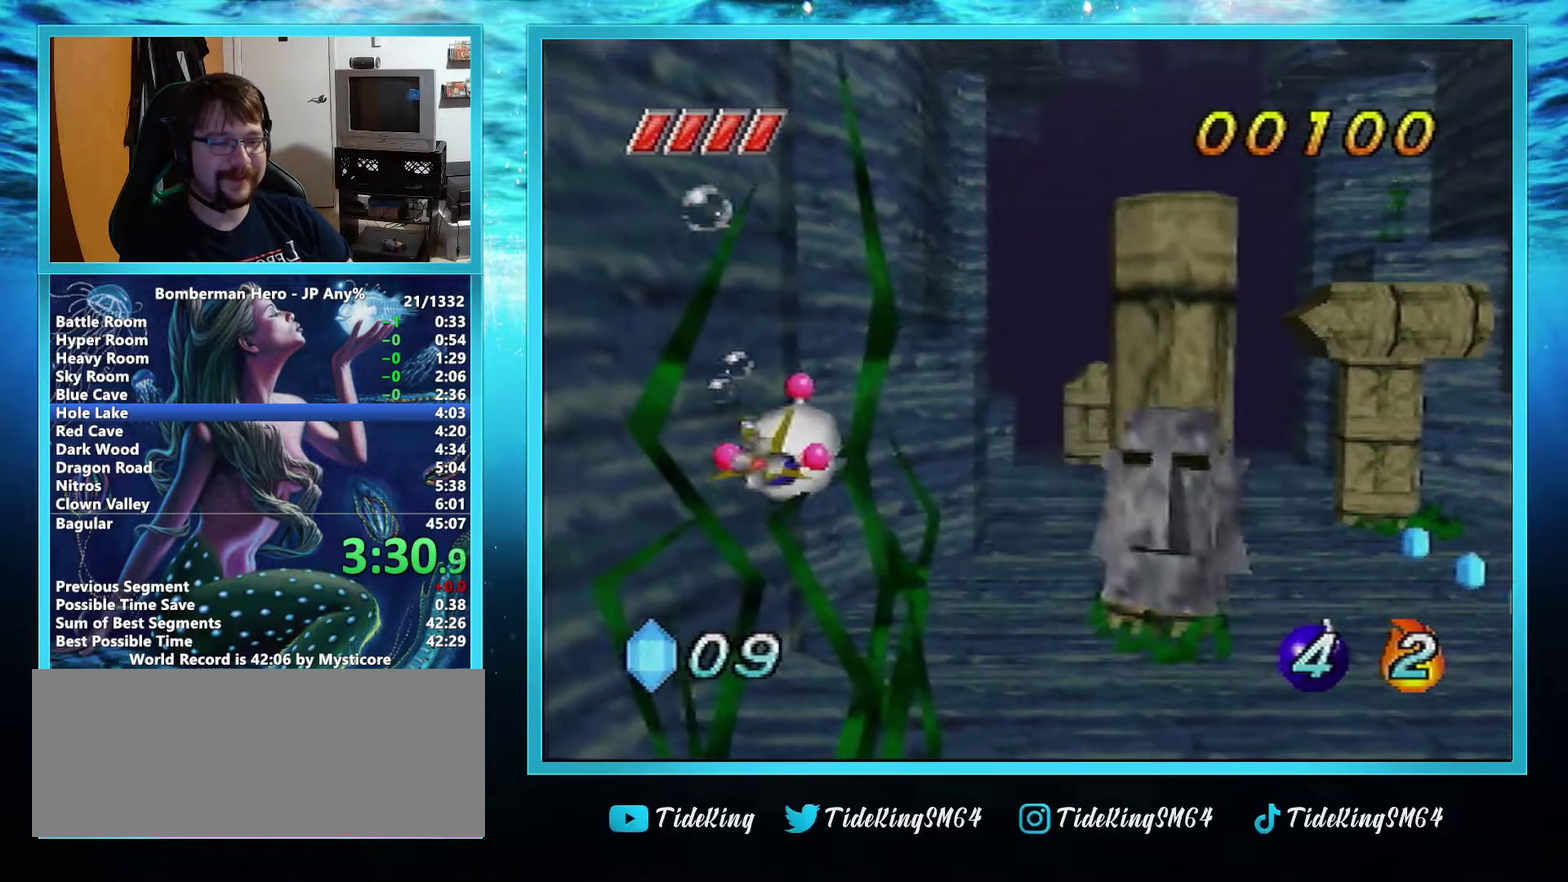
{"buttons": ["A"], "left_stick": "up", "events": []}
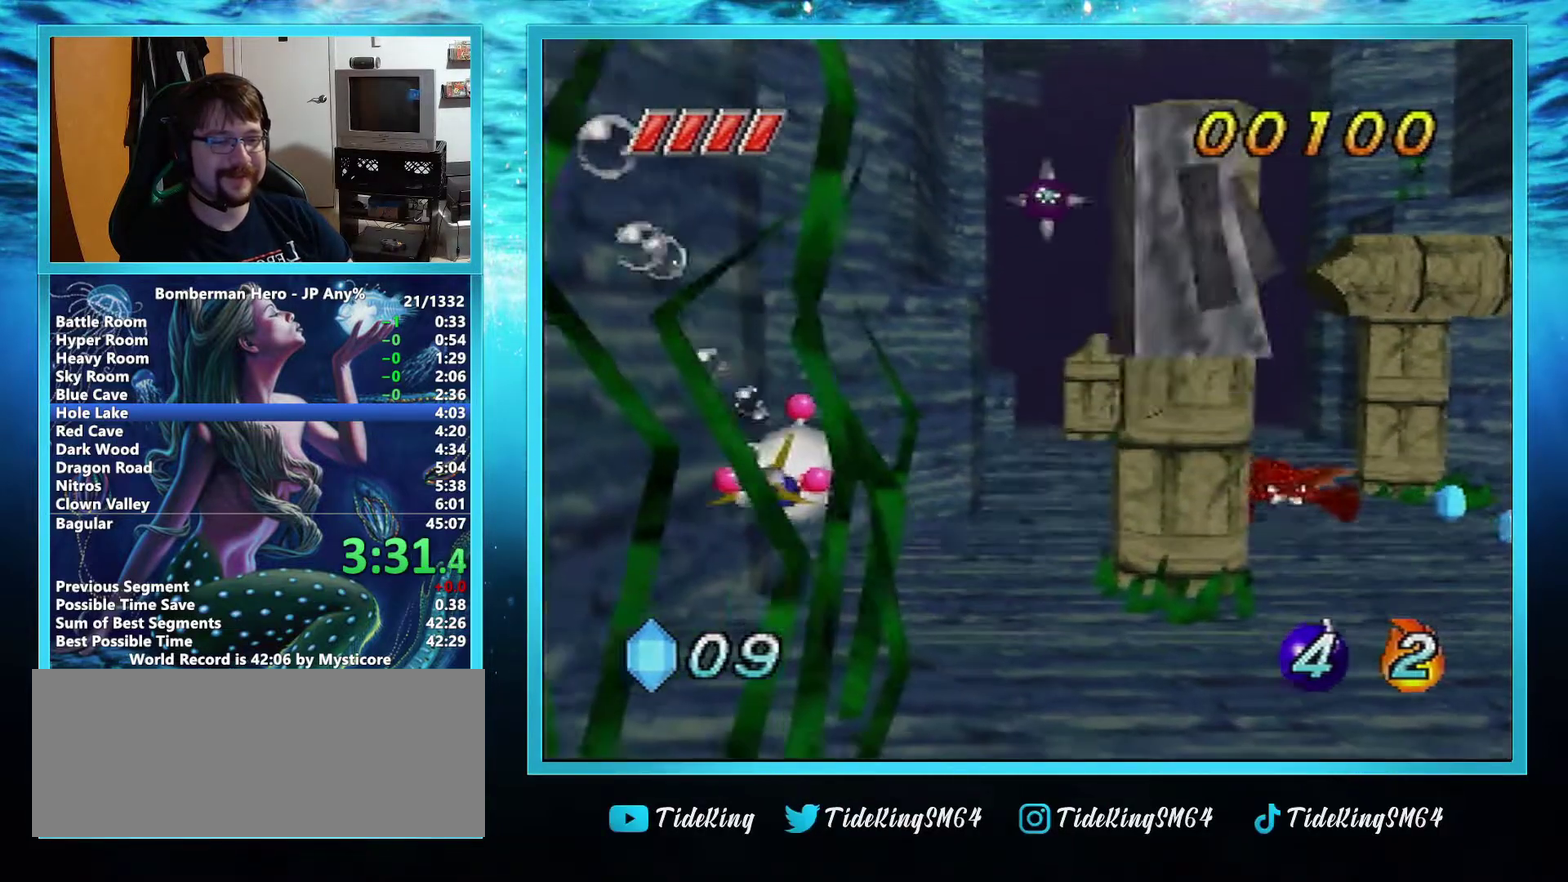
{"buttons": ["A"], "left_stick": "up", "events": []}
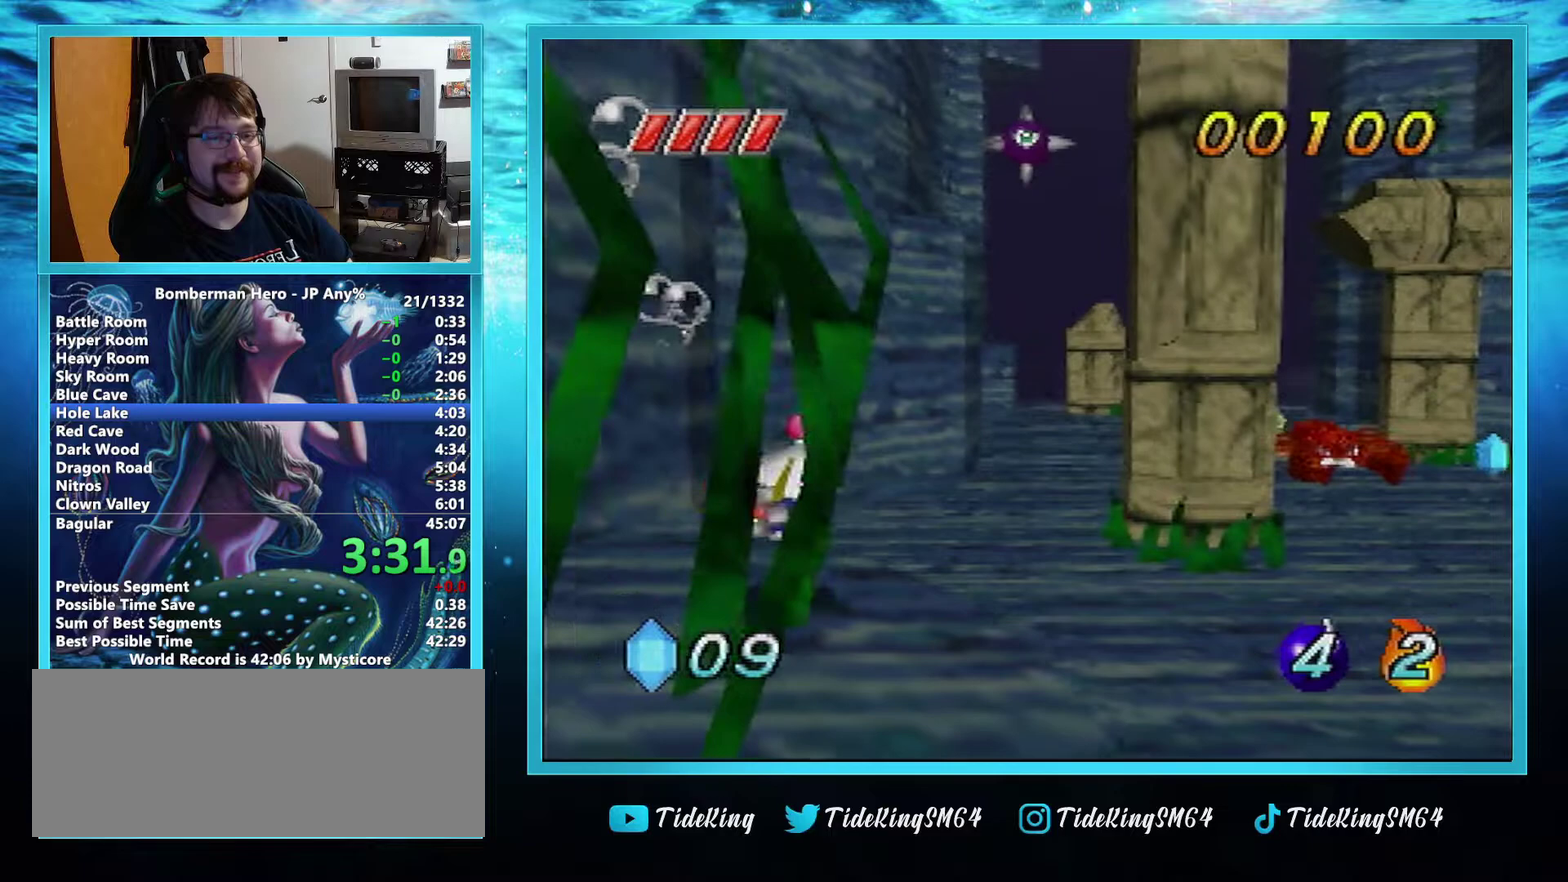
{"buttons": ["A"], "left_stick": "center", "events": [[500, "left_stick", "center"]]}
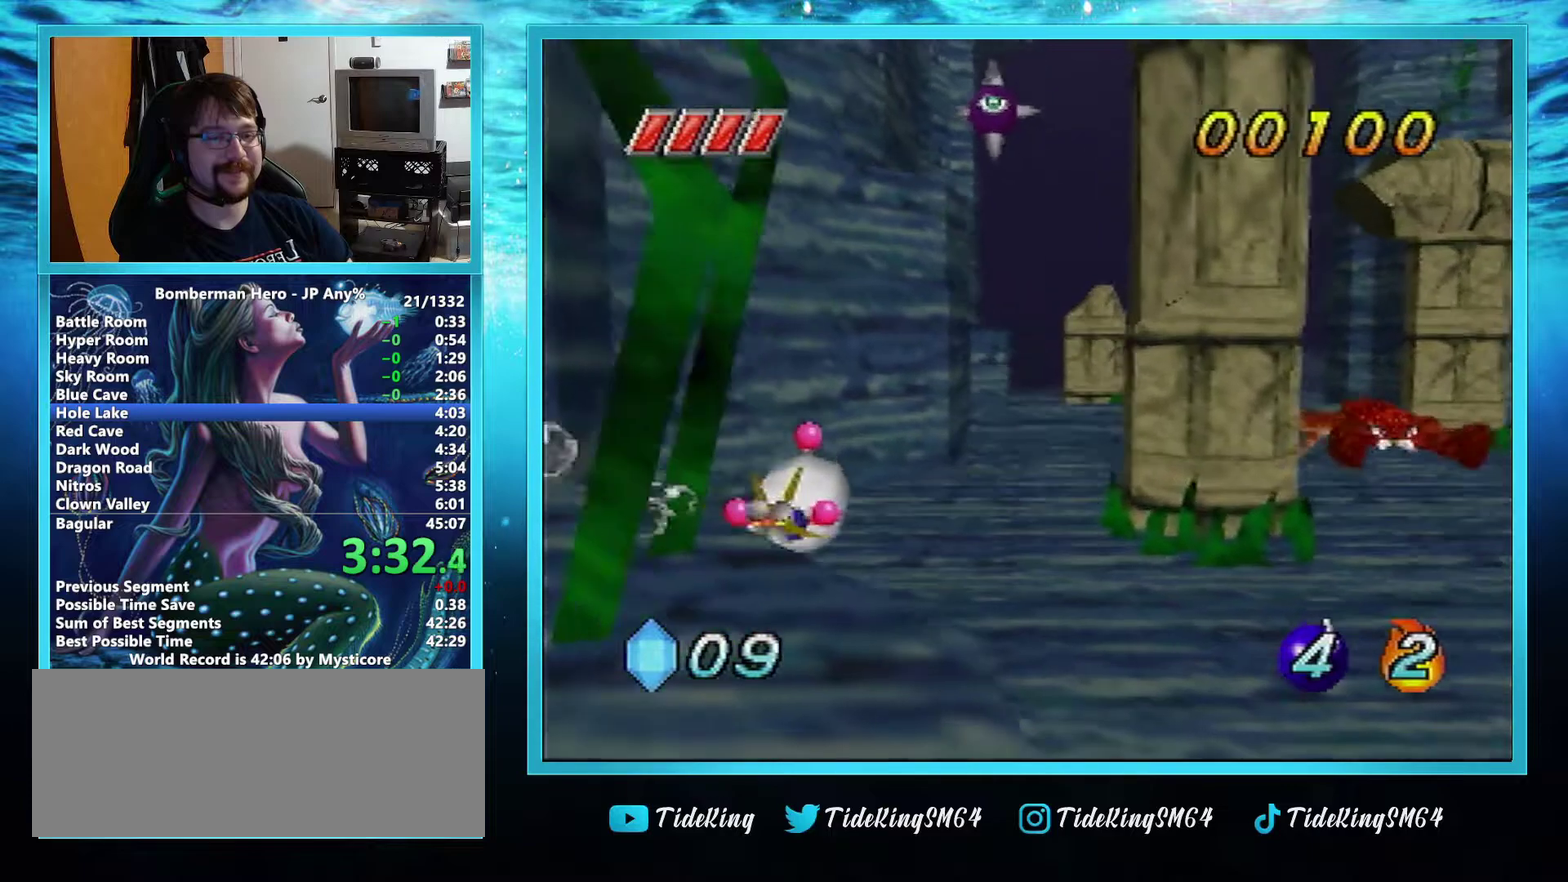
{"buttons": ["A"], "left_stick": "down", "events": [[67, "left_stick", "down"]]}
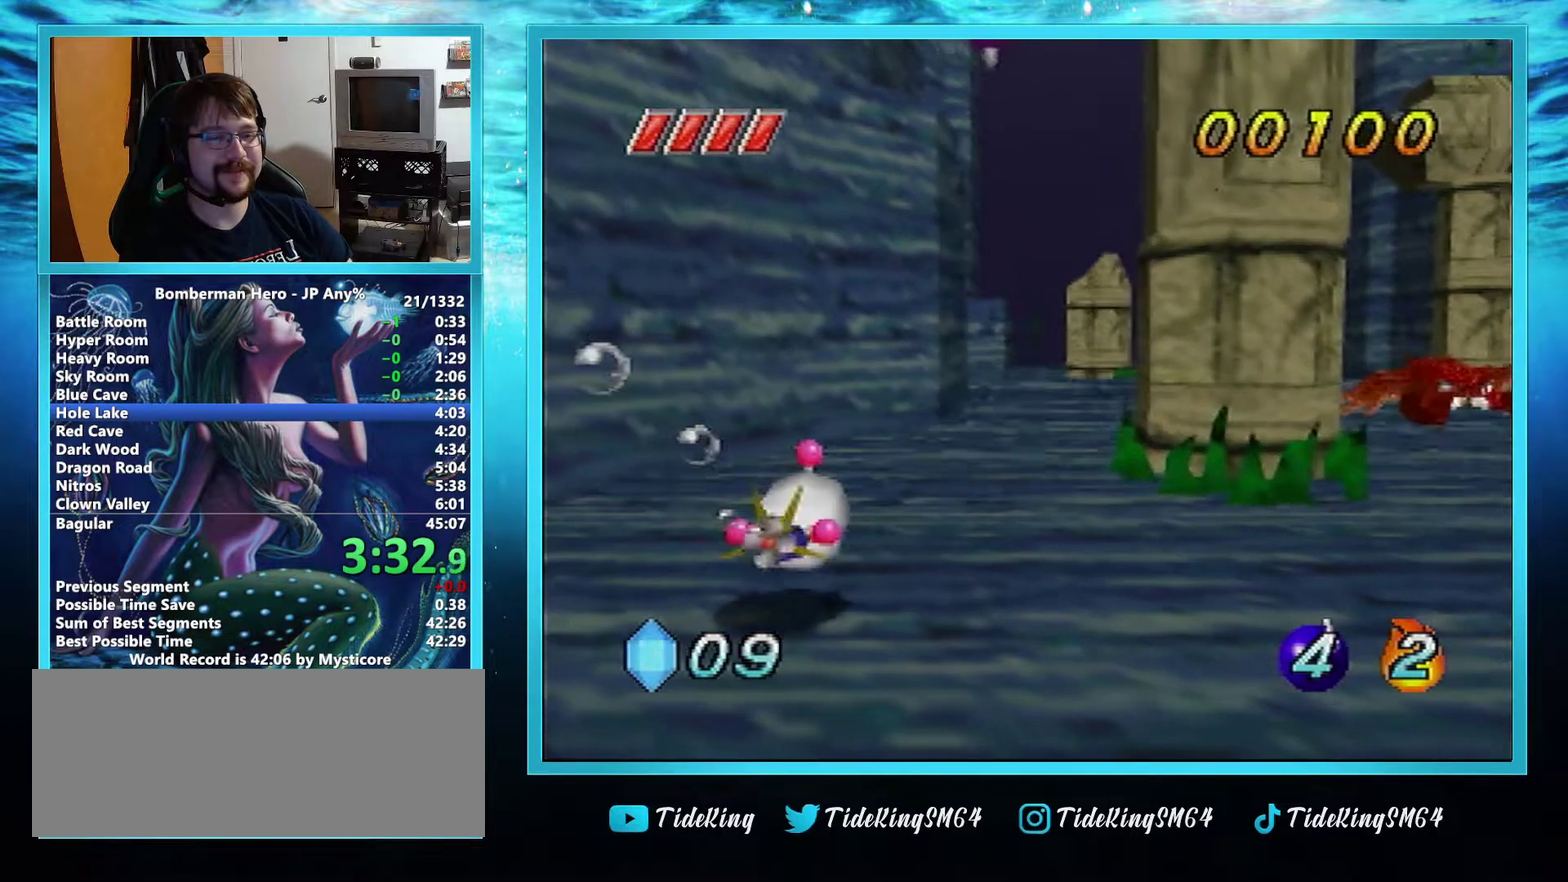
{"buttons": ["A"], "left_stick": "down", "events": []}
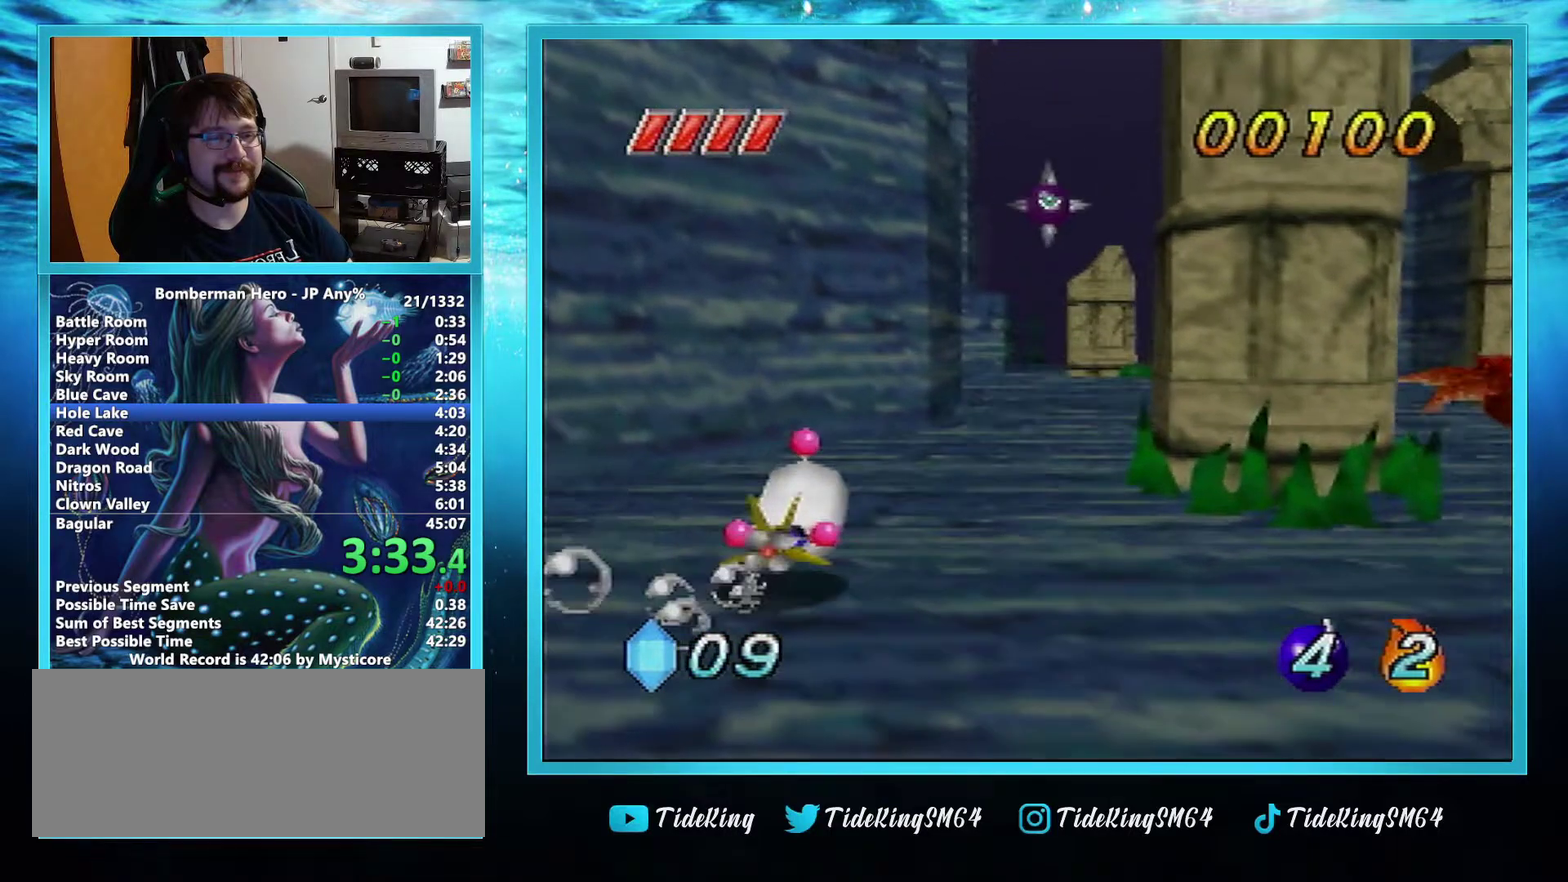
{"buttons": ["A"], "left_stick": "center", "events": [[301, "left_stick", "center"]]}
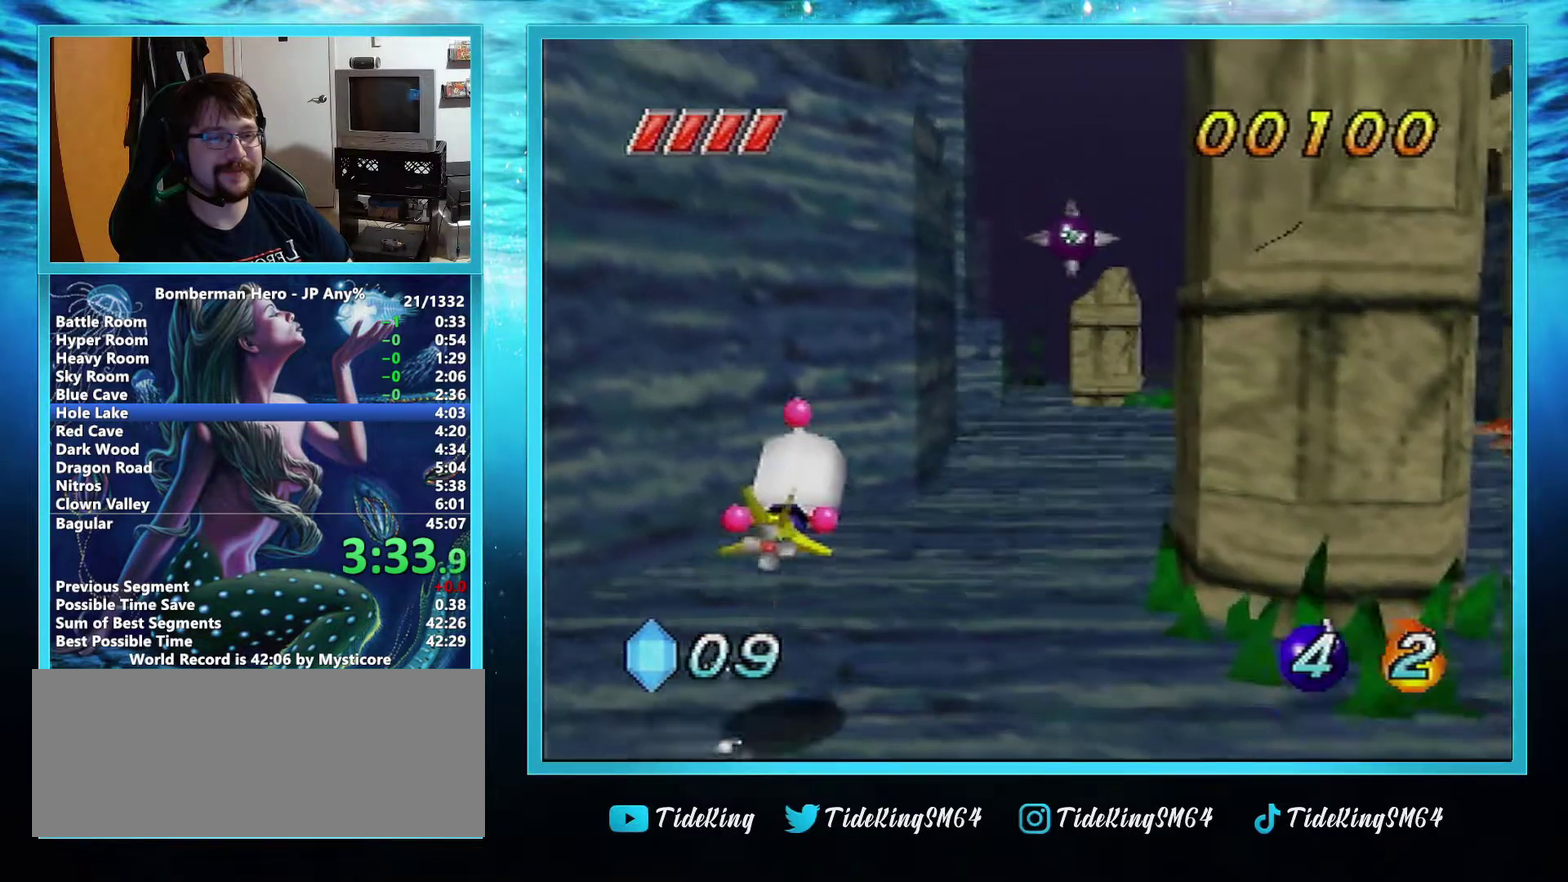
{"buttons": ["A"], "left_stick": "down-right", "events": [[283, "left_stick", "down-right"]]}
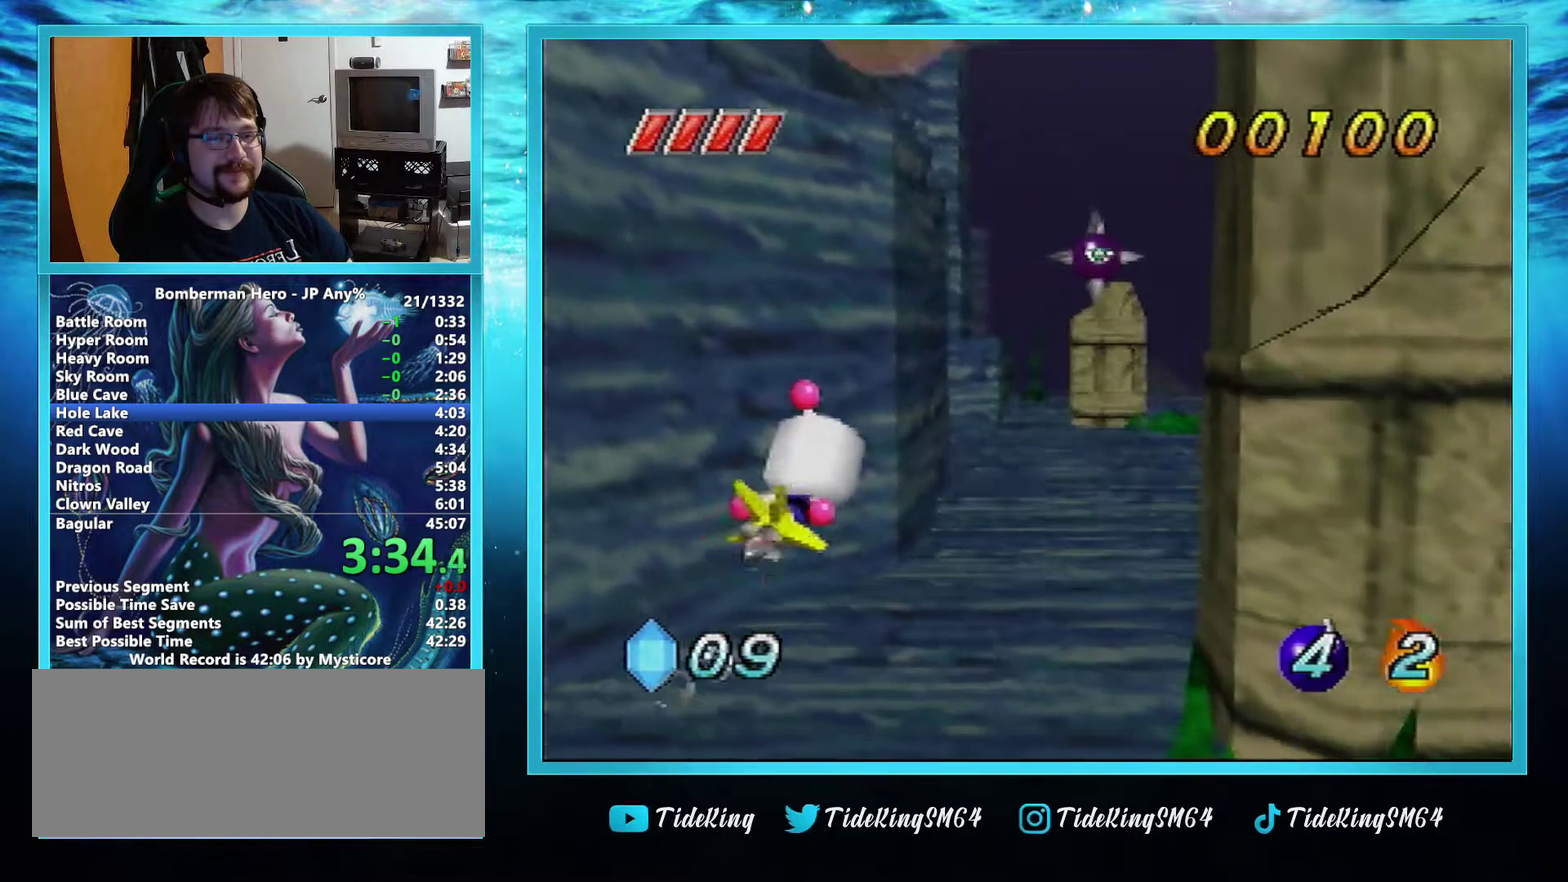
{"buttons": ["A"], "left_stick": "down", "events": [[251, "left_stick", "down"]]}
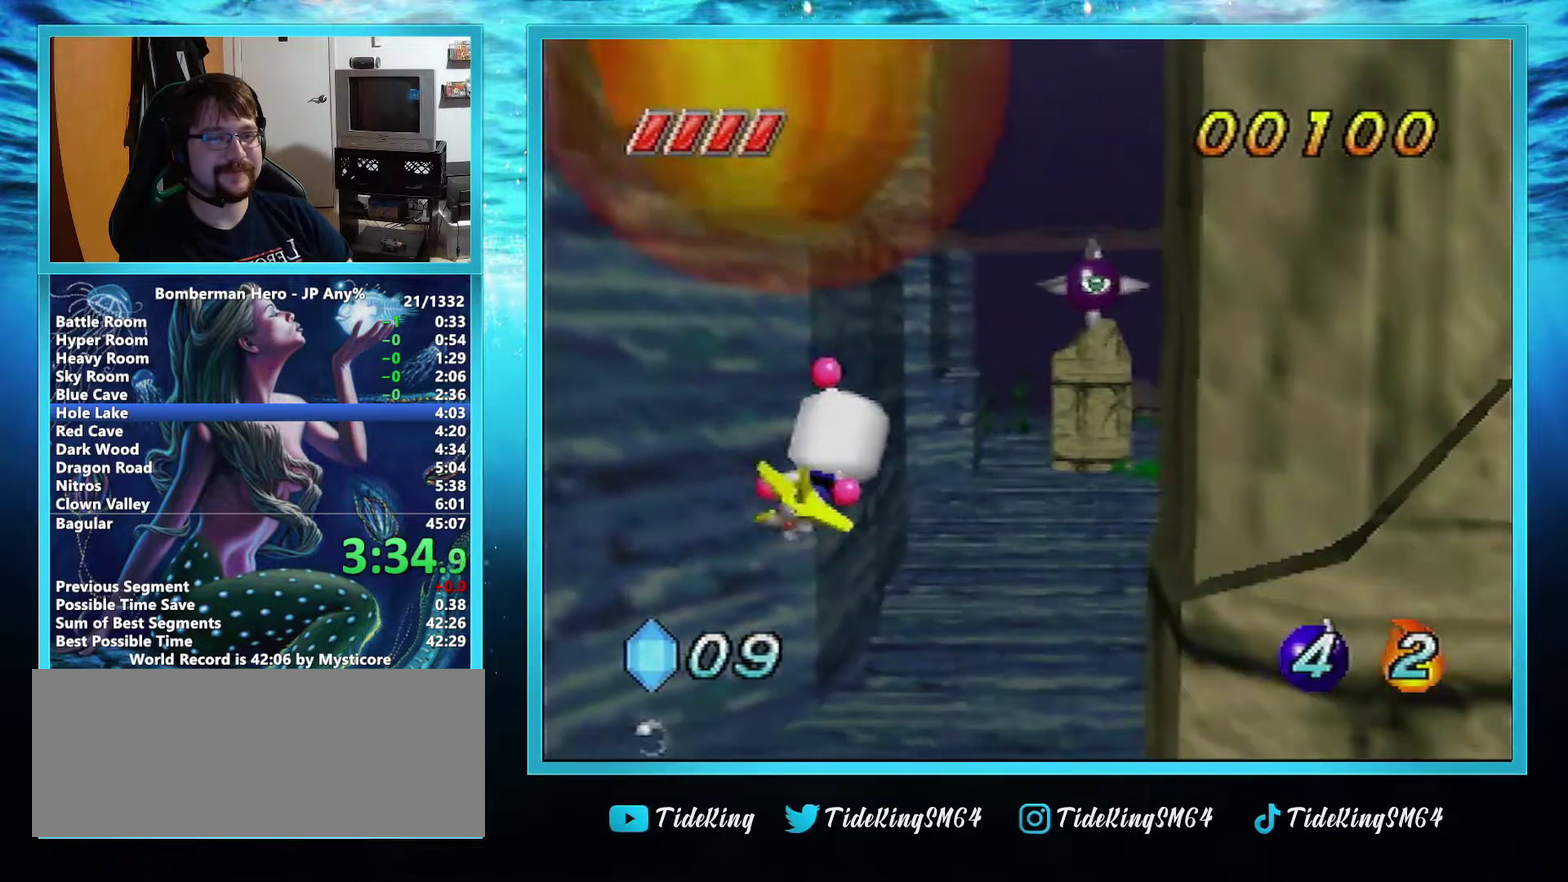
{"buttons": ["A"], "left_stick": "down", "events": []}
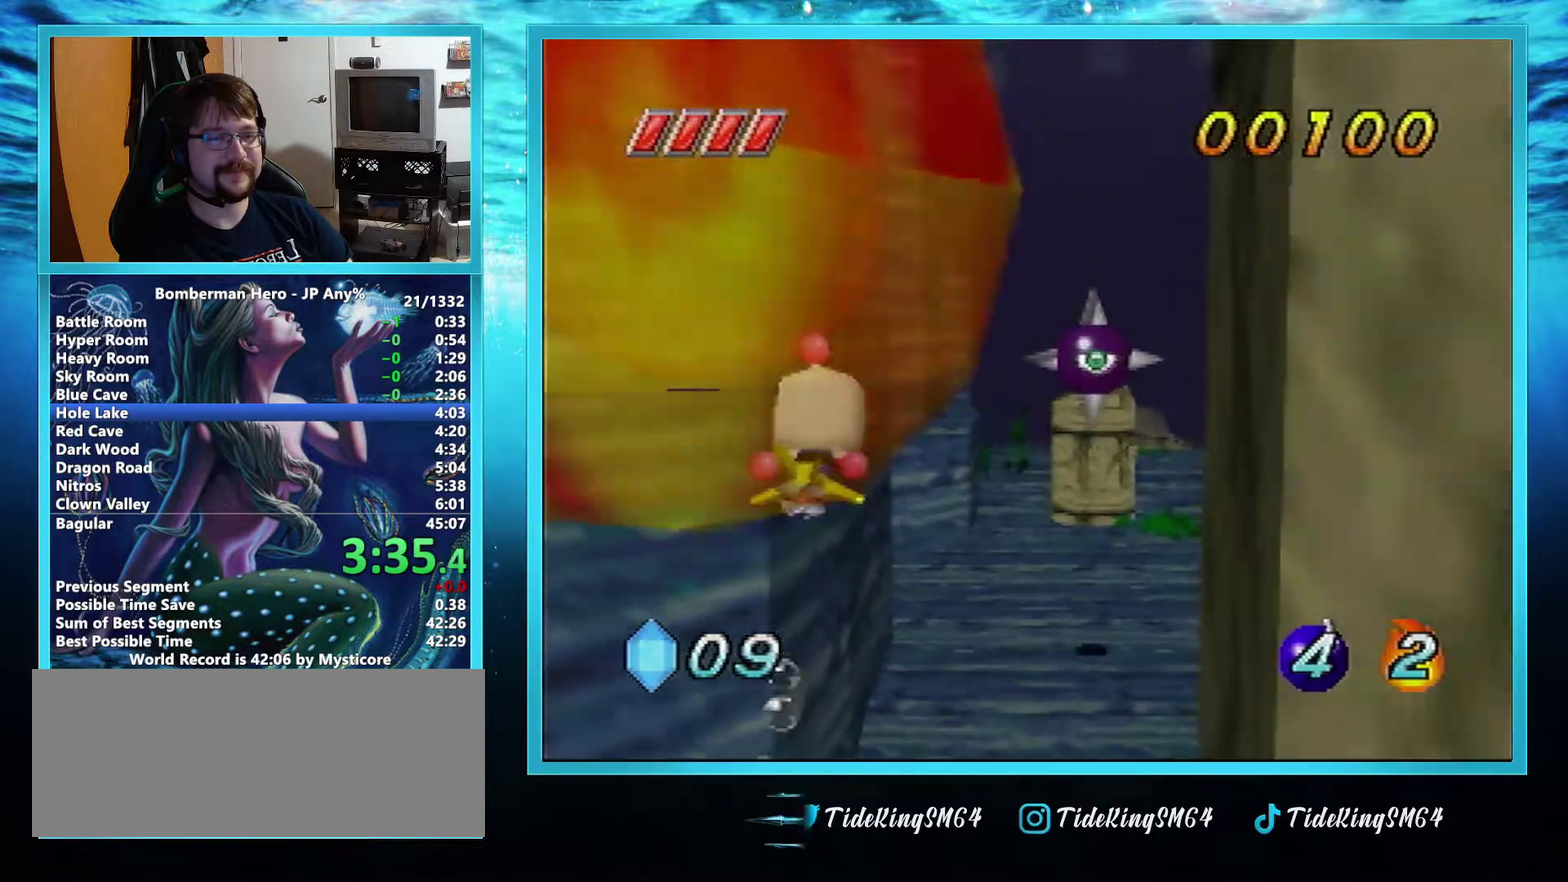
{"buttons": ["A"], "left_stick": "down-left", "events": [[334, "left_stick", "down-left"]]}
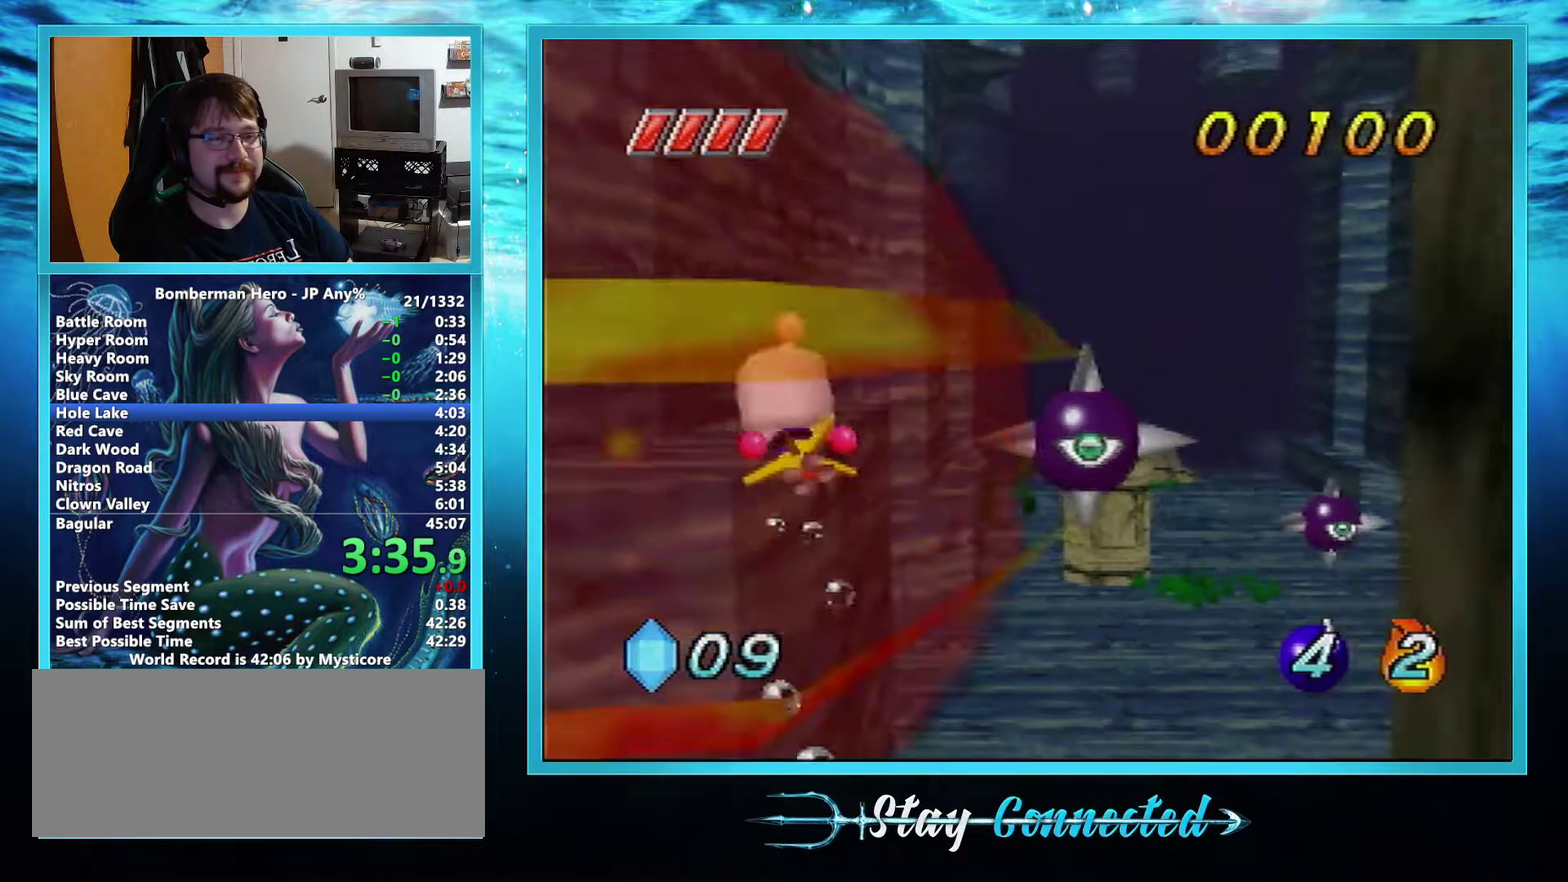
{"buttons": ["A"], "left_stick": "center", "events": [[67, "left_stick", "center"]]}
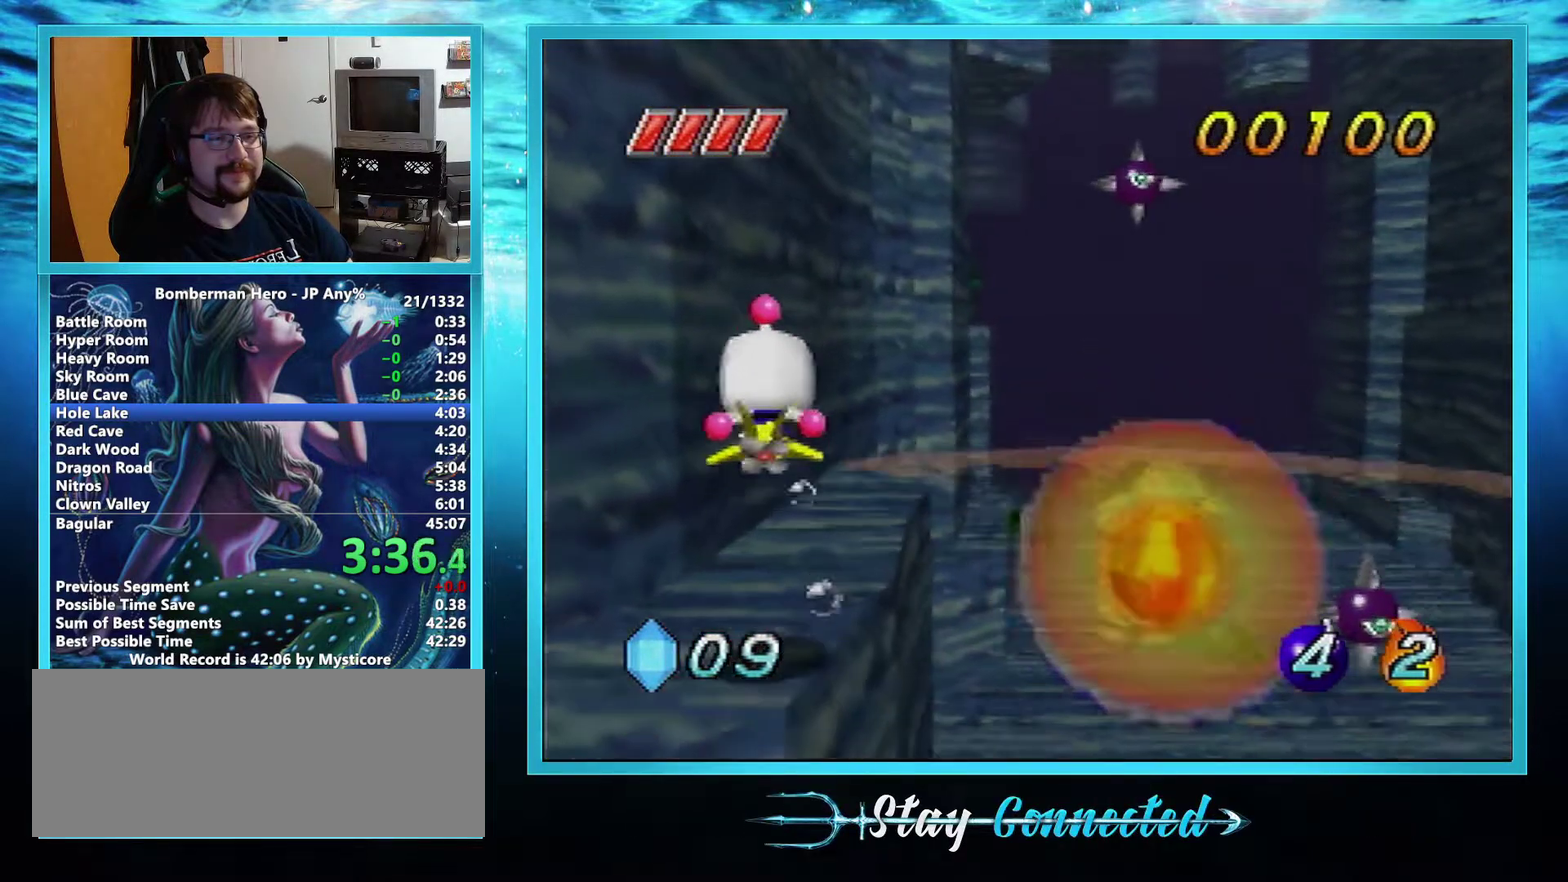
{"buttons": ["A"], "left_stick": "center", "events": []}
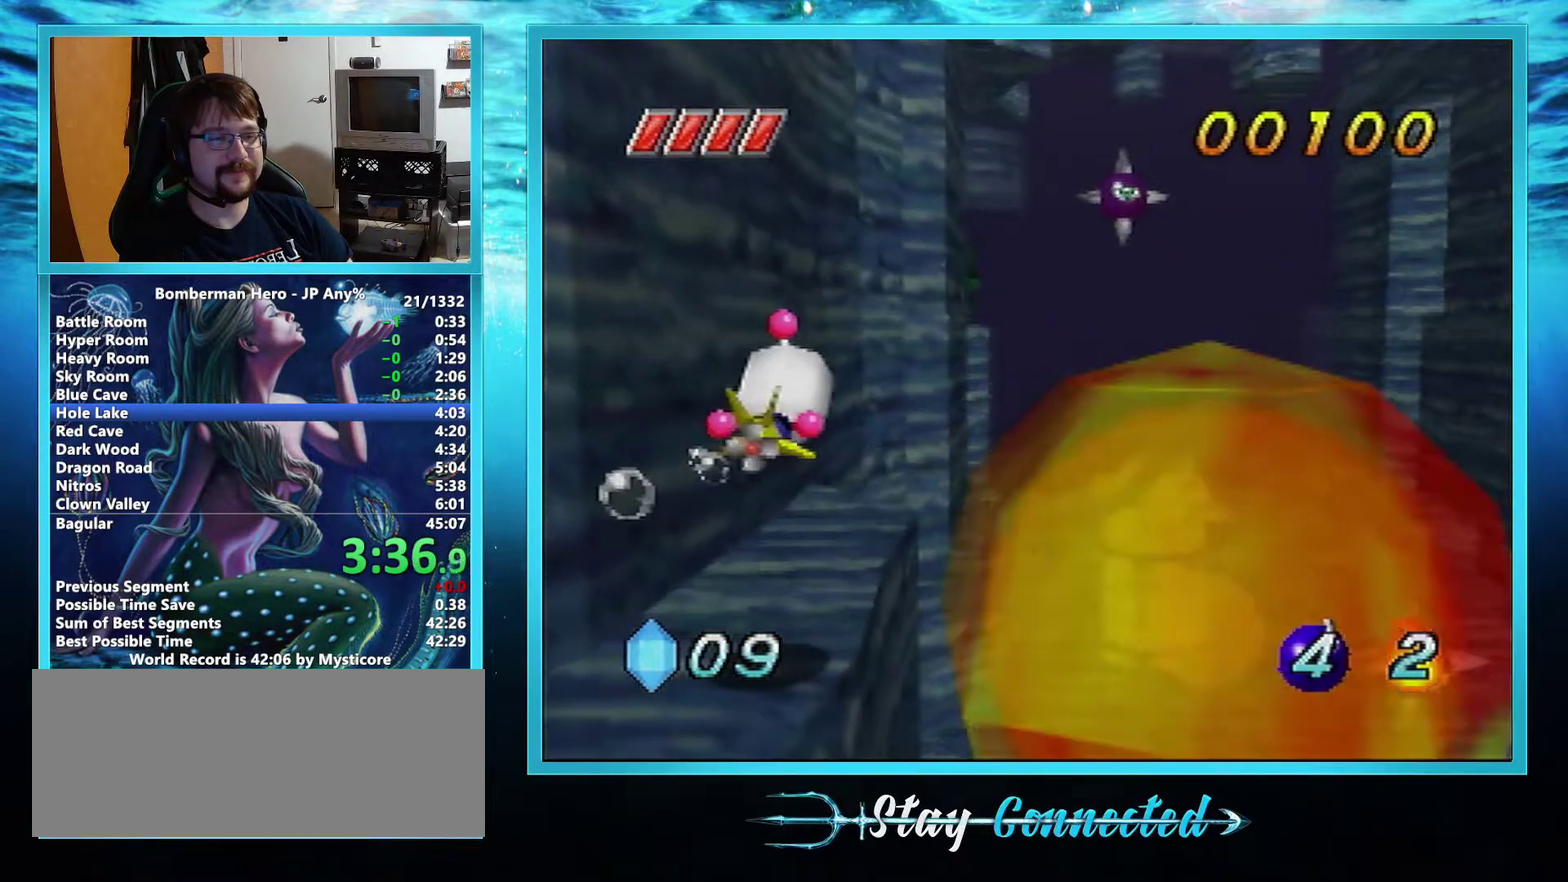
{"buttons": ["A"], "left_stick": "up", "events": [[16, "left_stick", "up"]]}
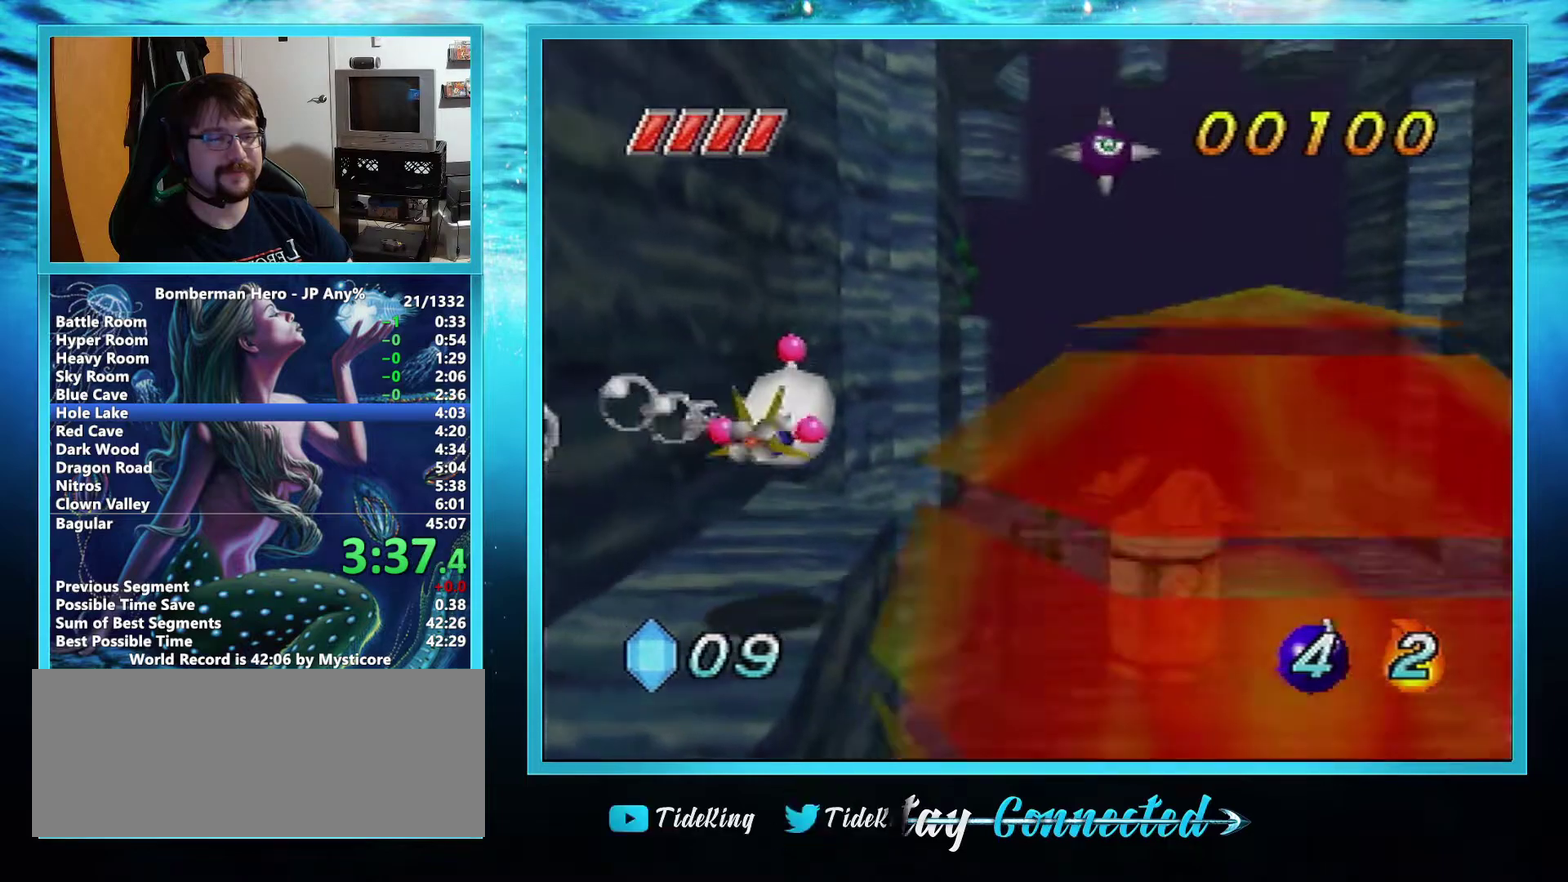
{"buttons": ["A"], "left_stick": "up"}
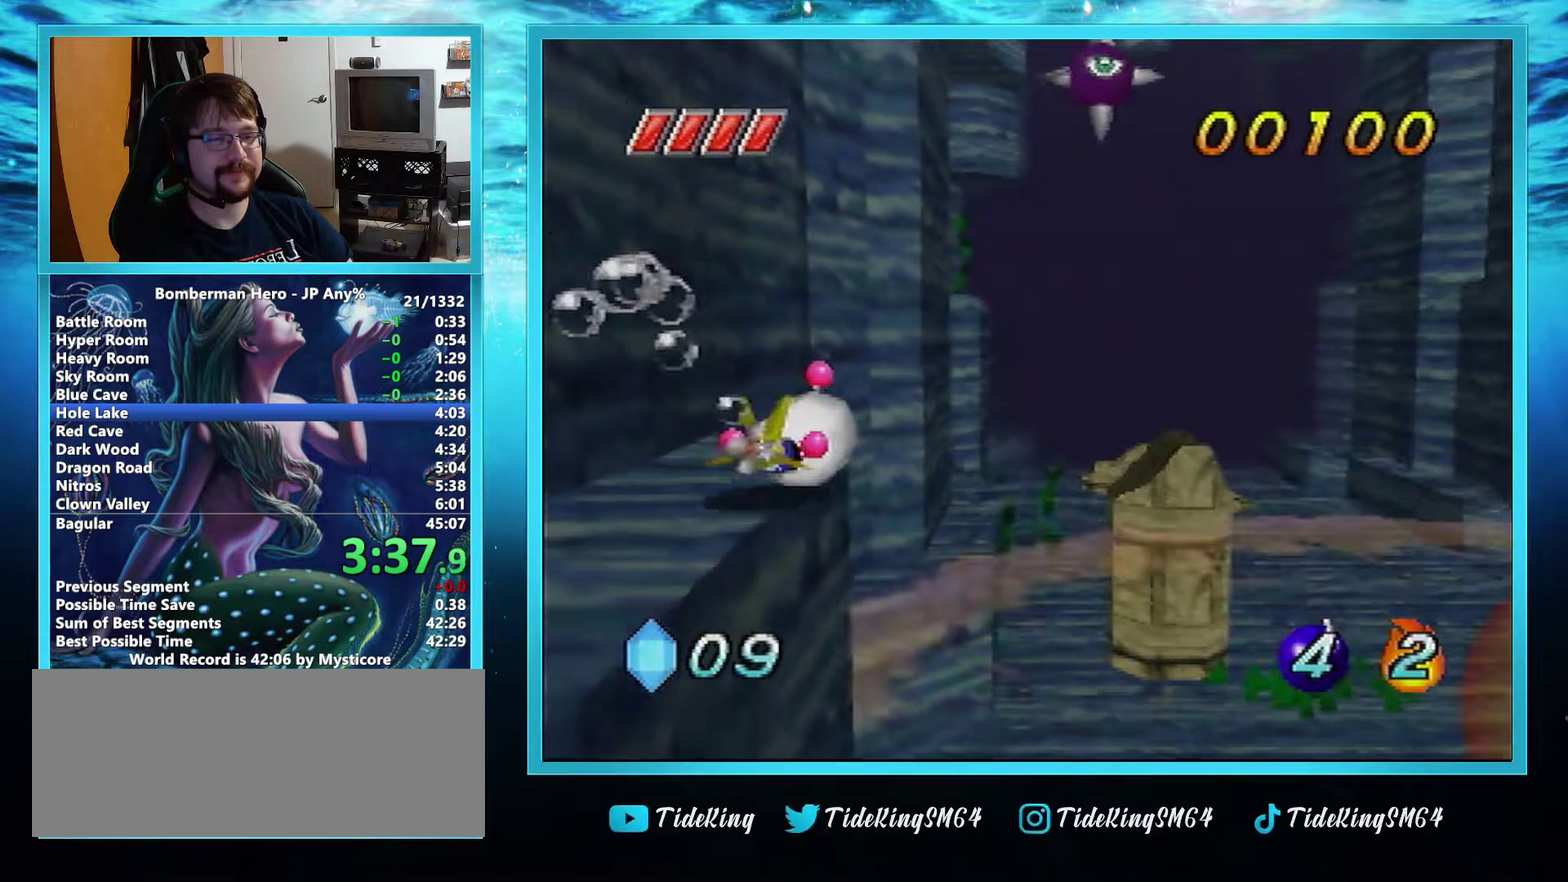
{"buttons": ["A"], "left_stick": "up", "events": []}
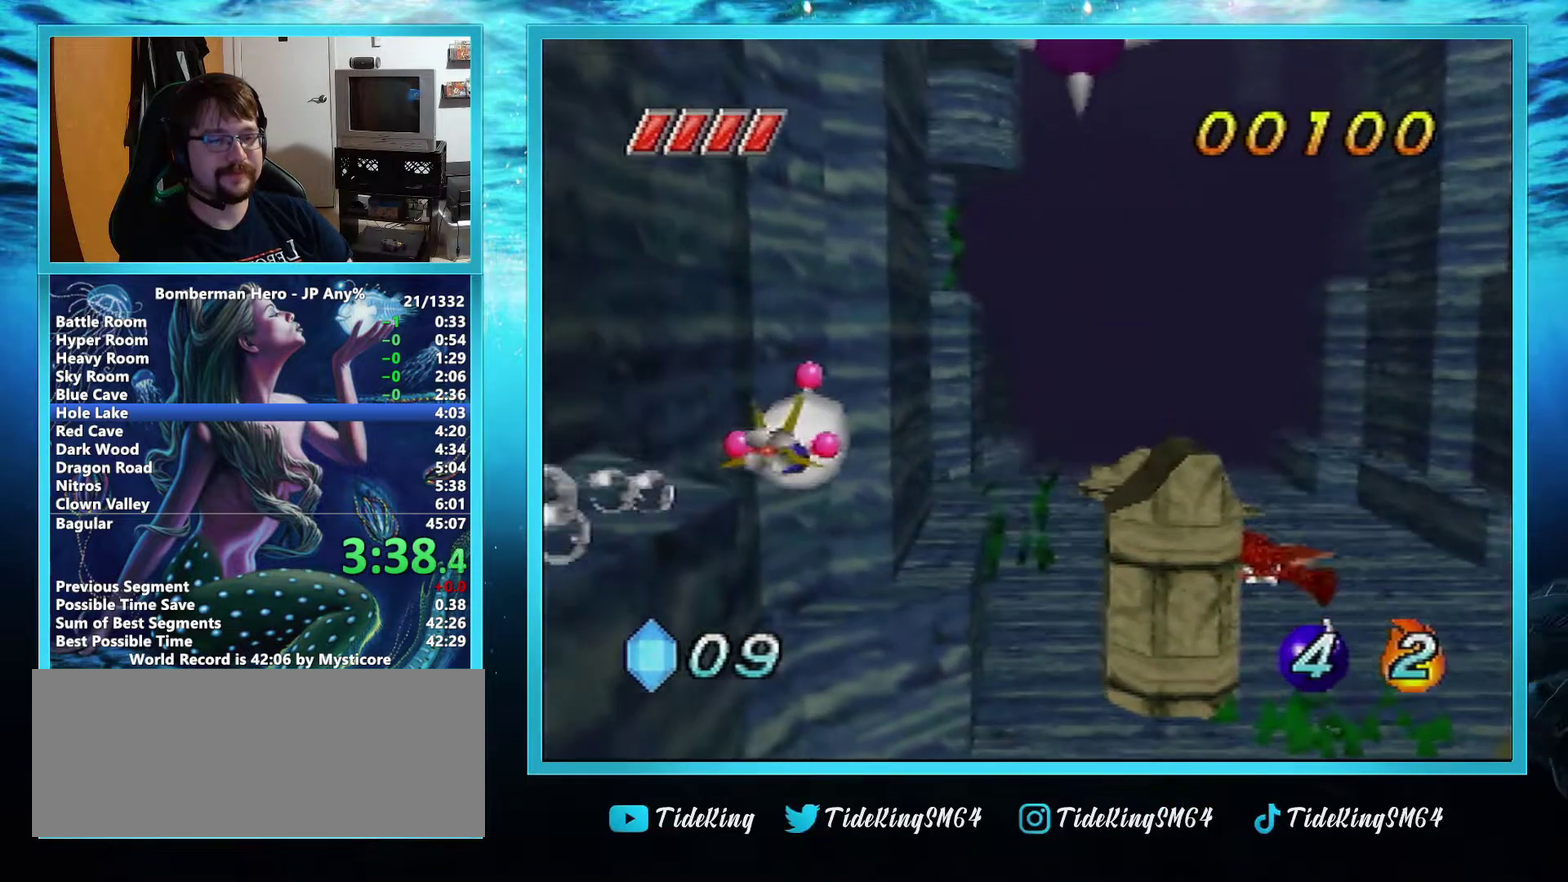
{"buttons": ["A"], "left_stick": "center", "events": [[267, "left_stick", "center"]]}
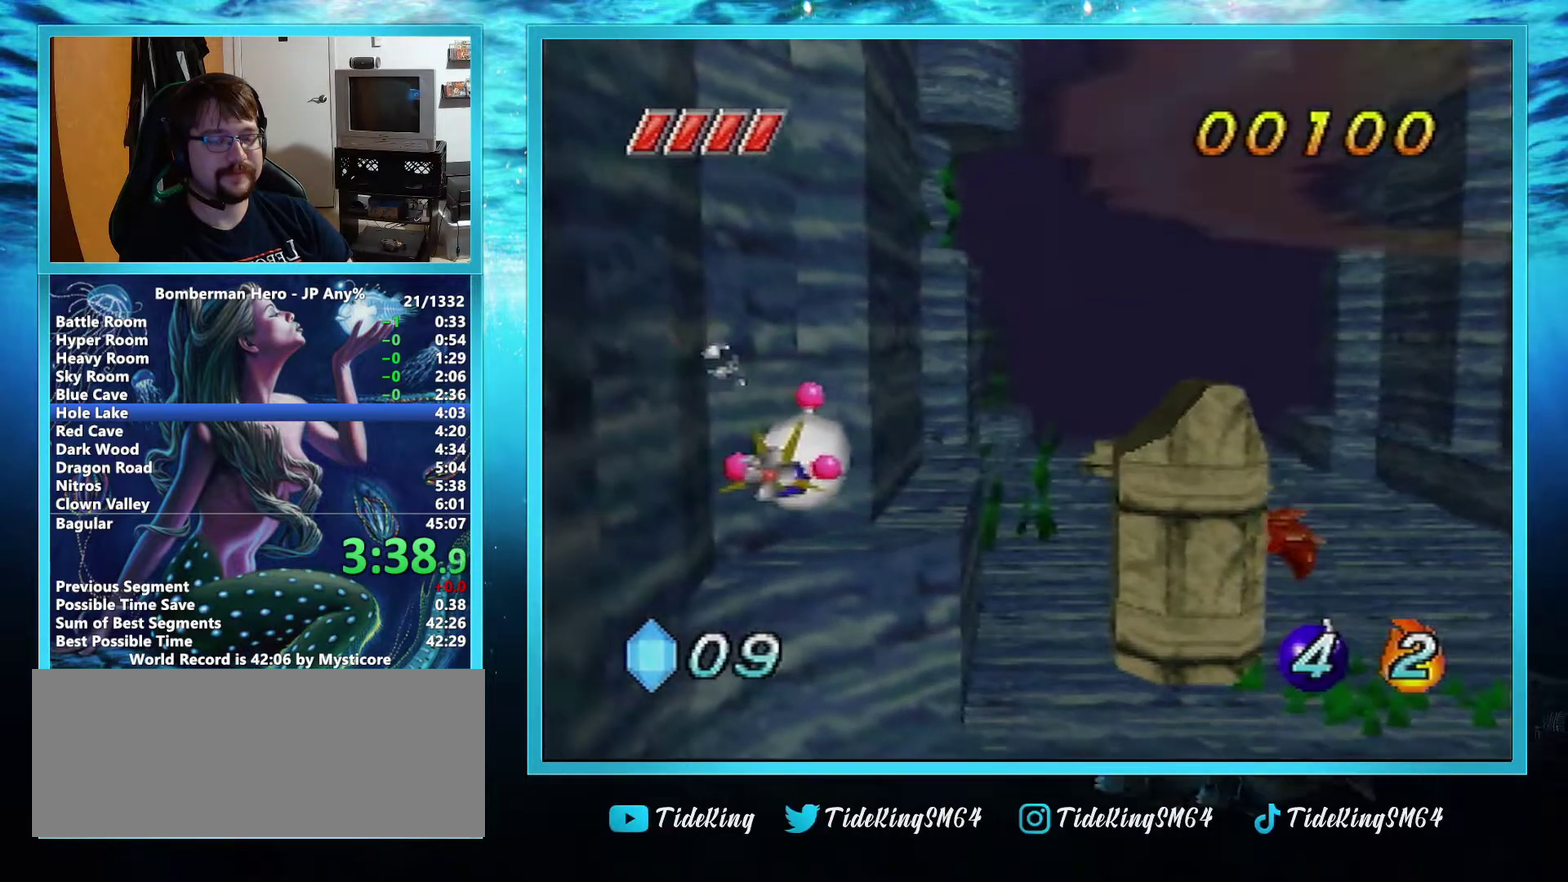
{"buttons": ["A"], "left_stick": "center", "events": []}
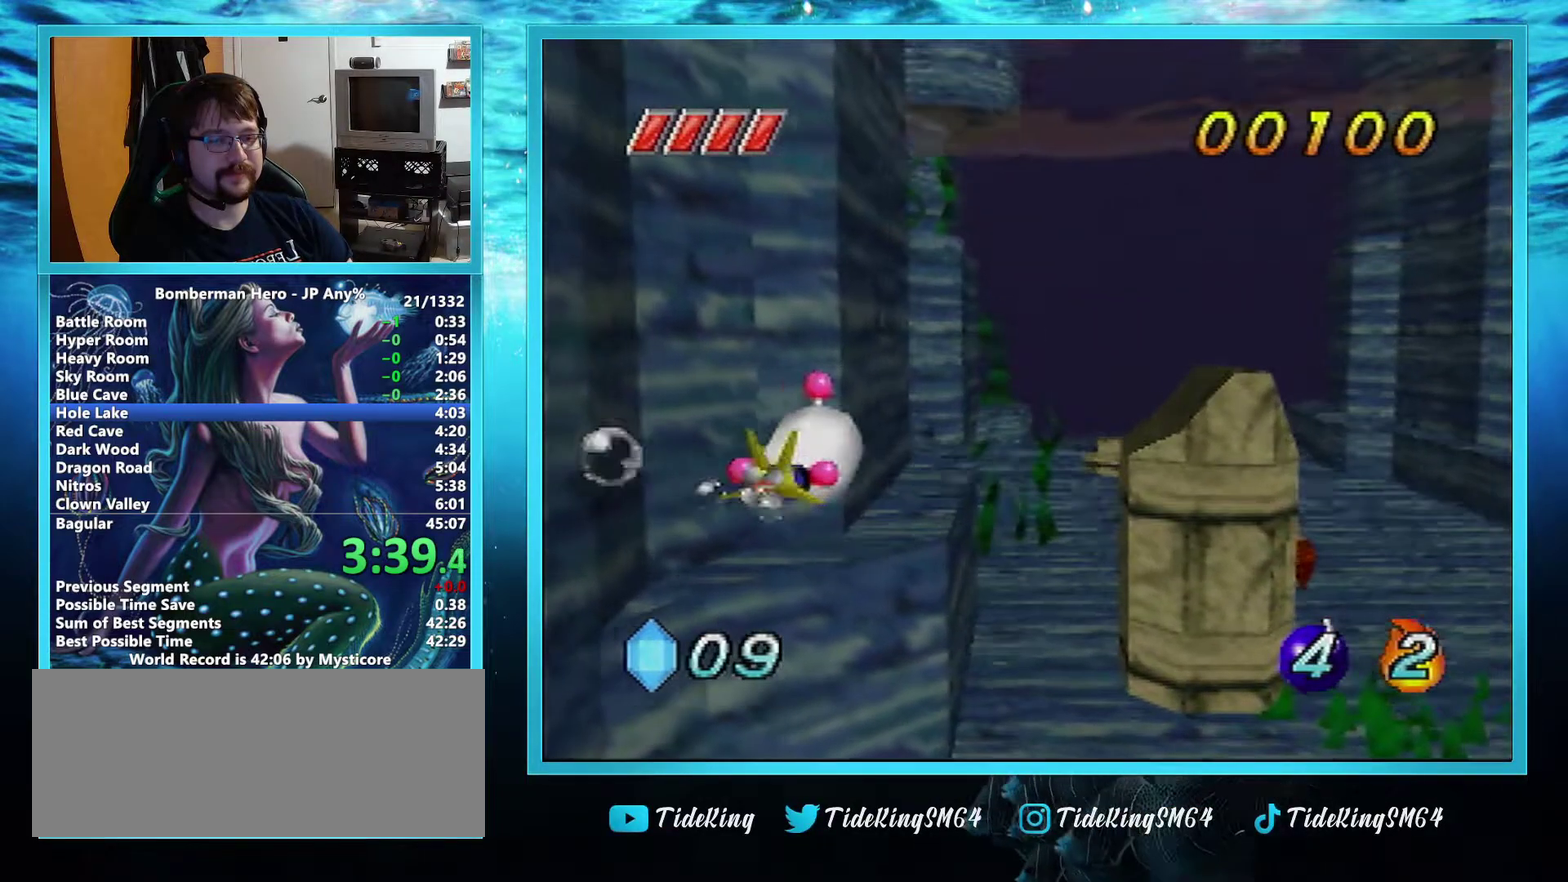
{"buttons": ["A"], "left_stick": "center", "events": []}
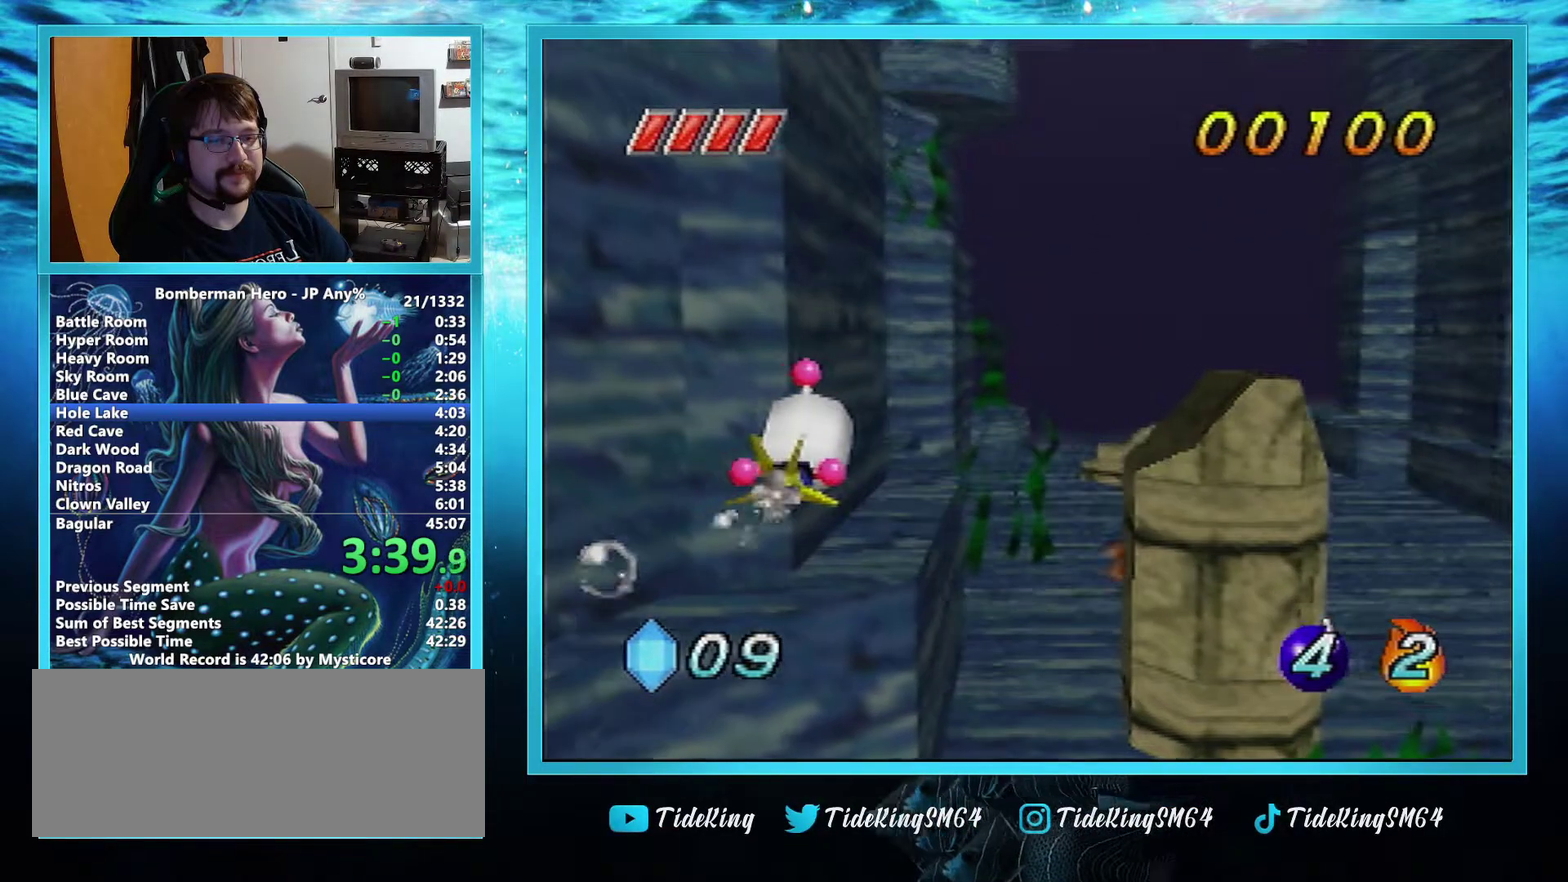
{"buttons": ["A"], "left_stick": "center", "events": []}
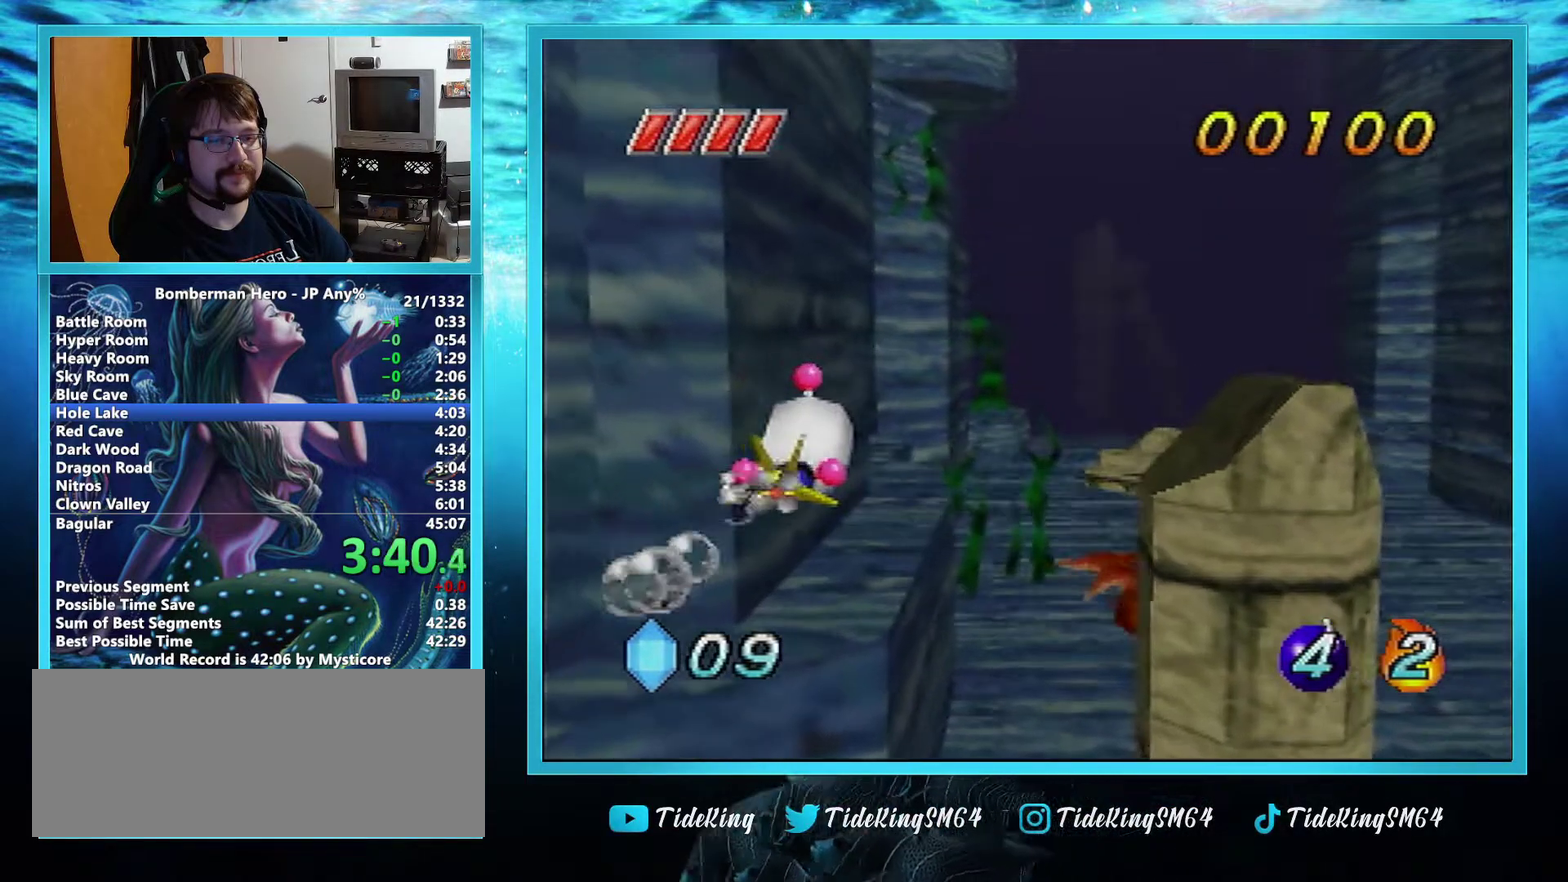
{"buttons": ["A"], "left_stick": "center", "events": []}
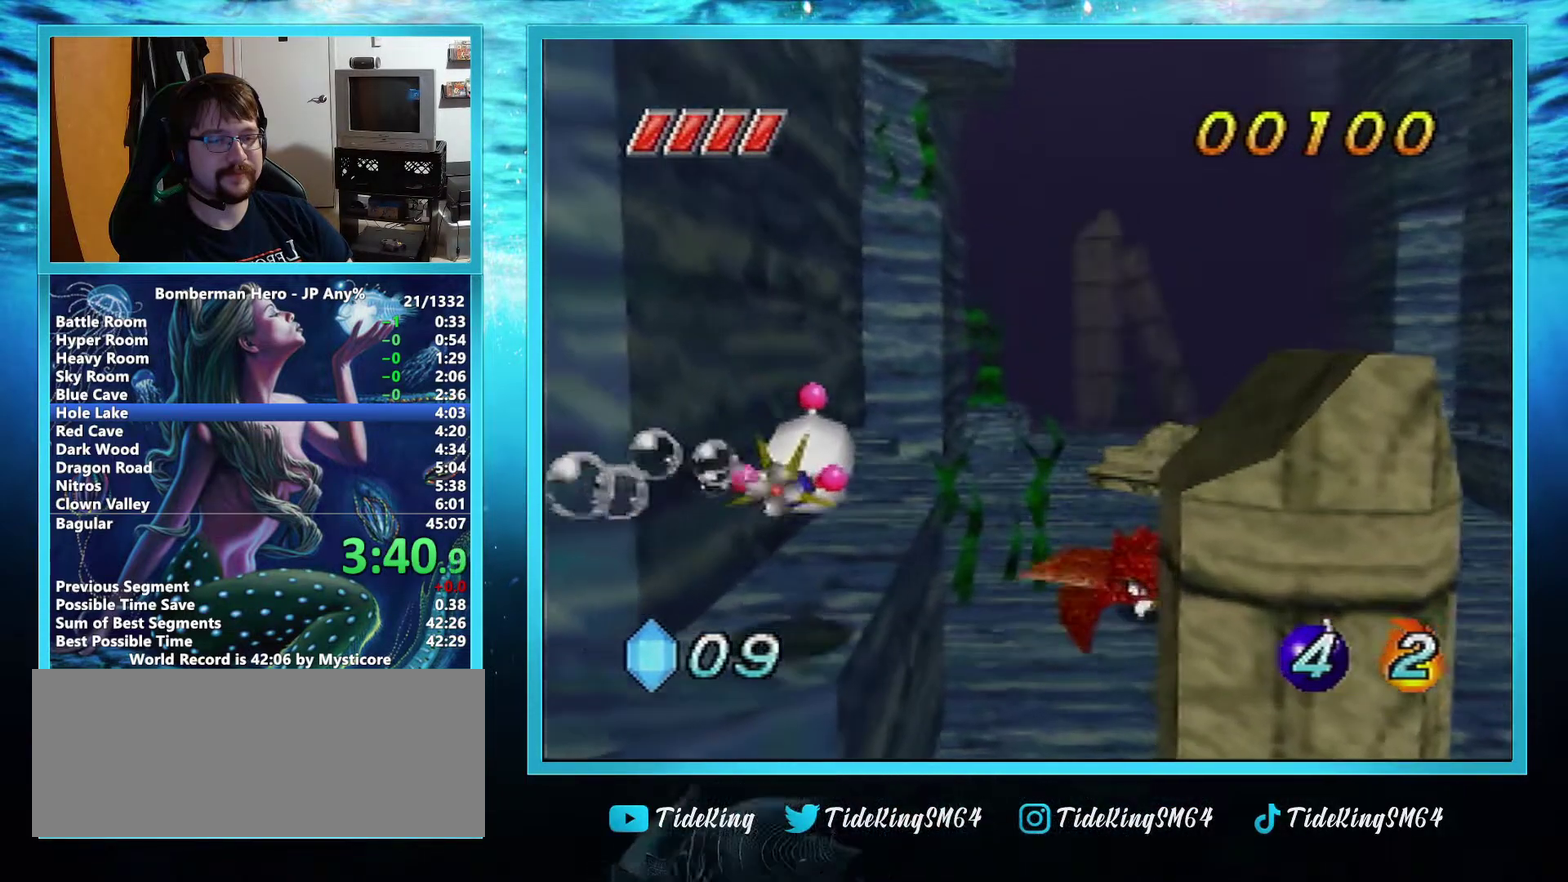
{"buttons": ["A"], "left_stick": "center", "events": []}
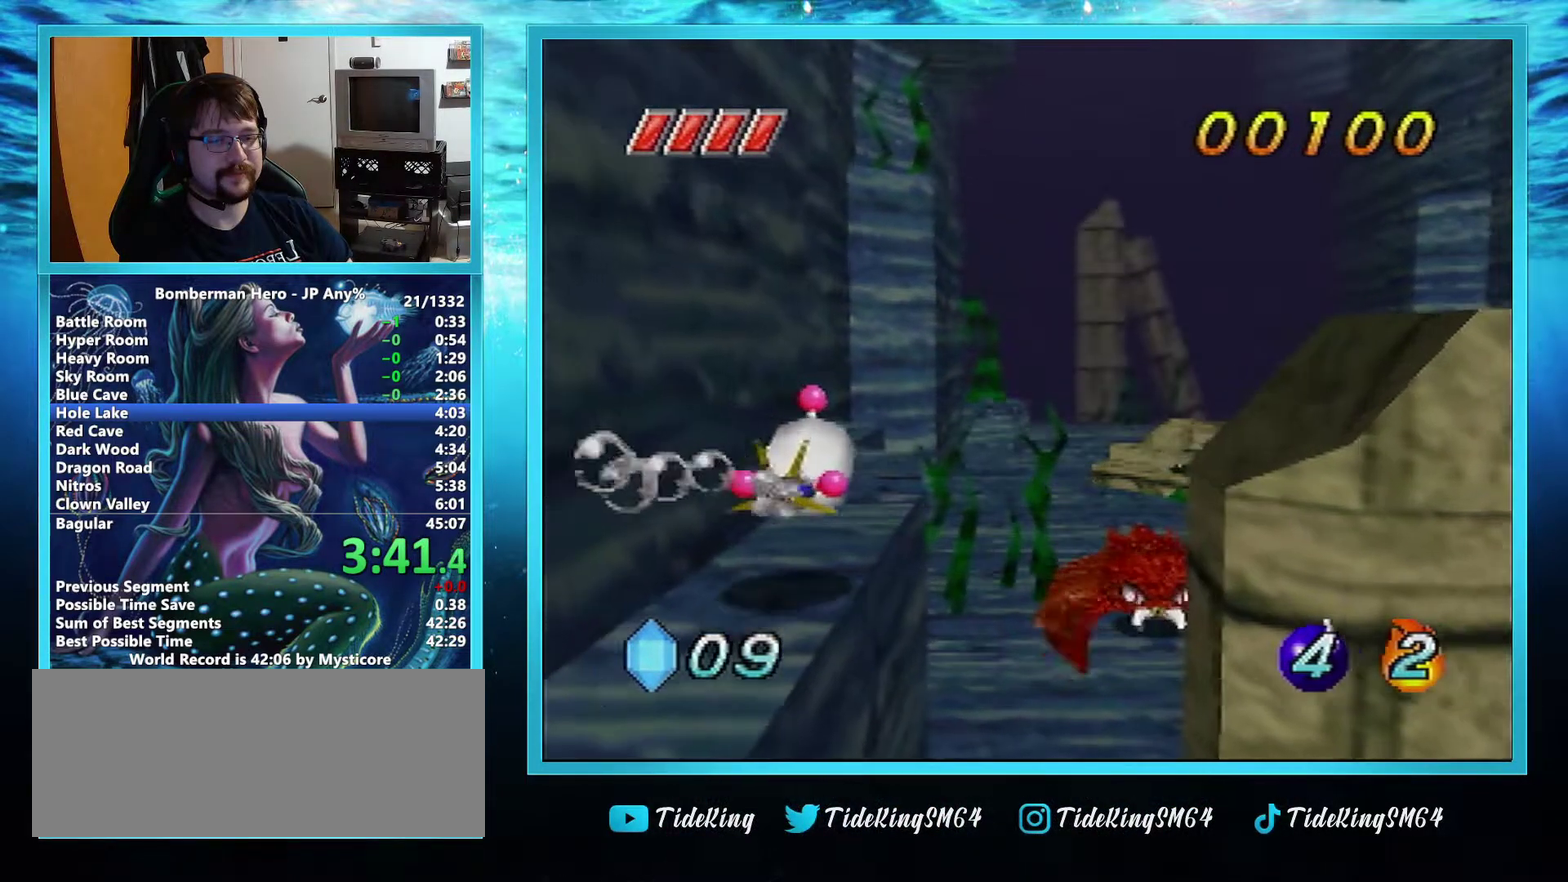
{"buttons": ["A"], "left_stick": "center", "events": []}
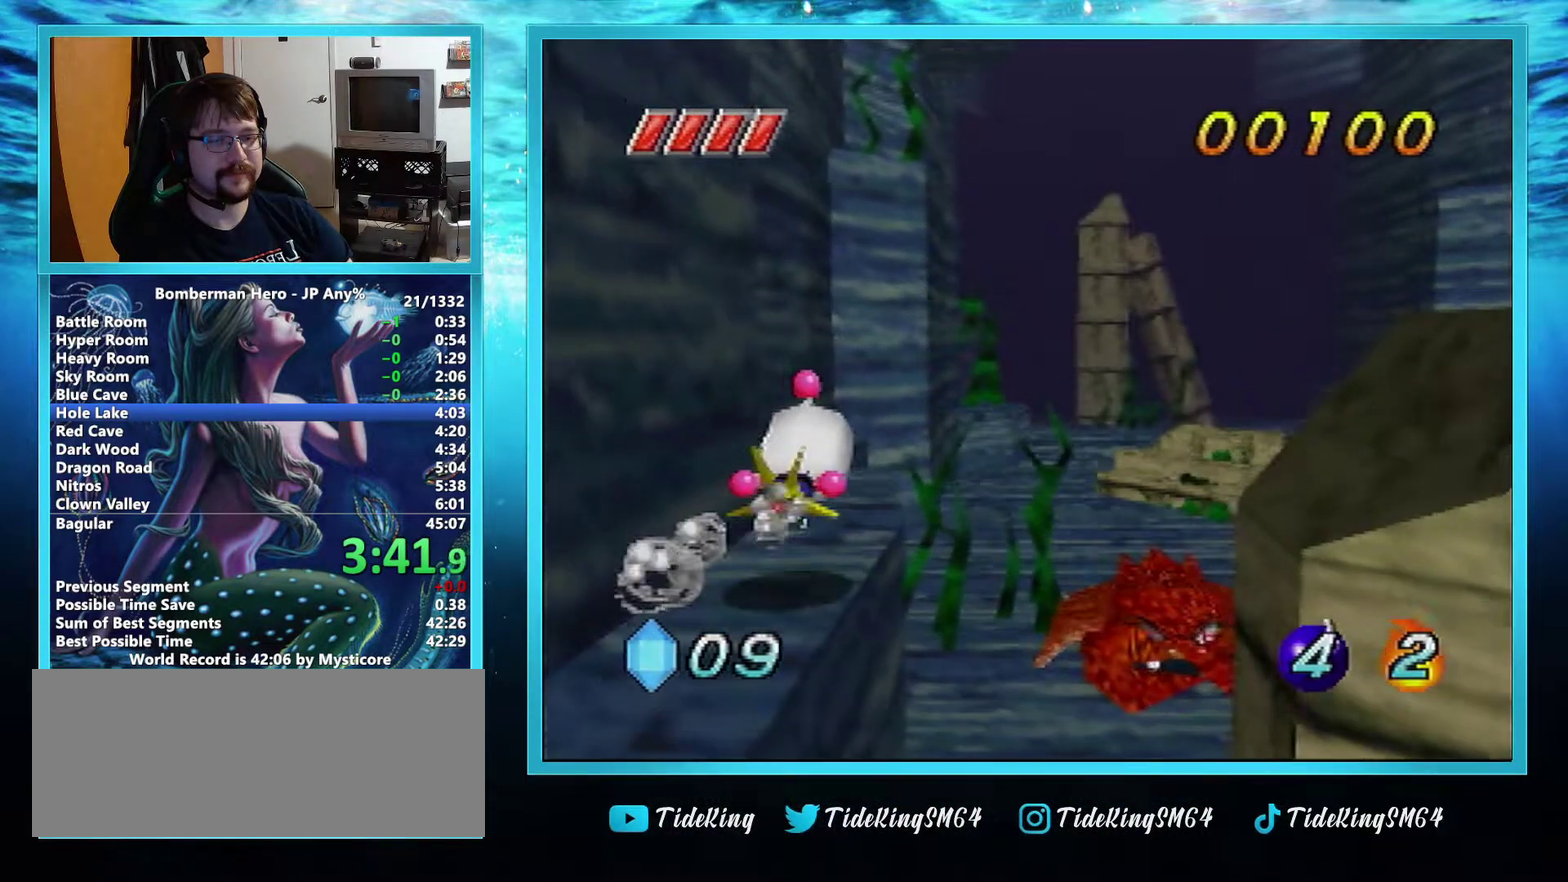
{"buttons": ["A"], "left_stick": "up", "events": [[467, "left_stick", "up"]]}